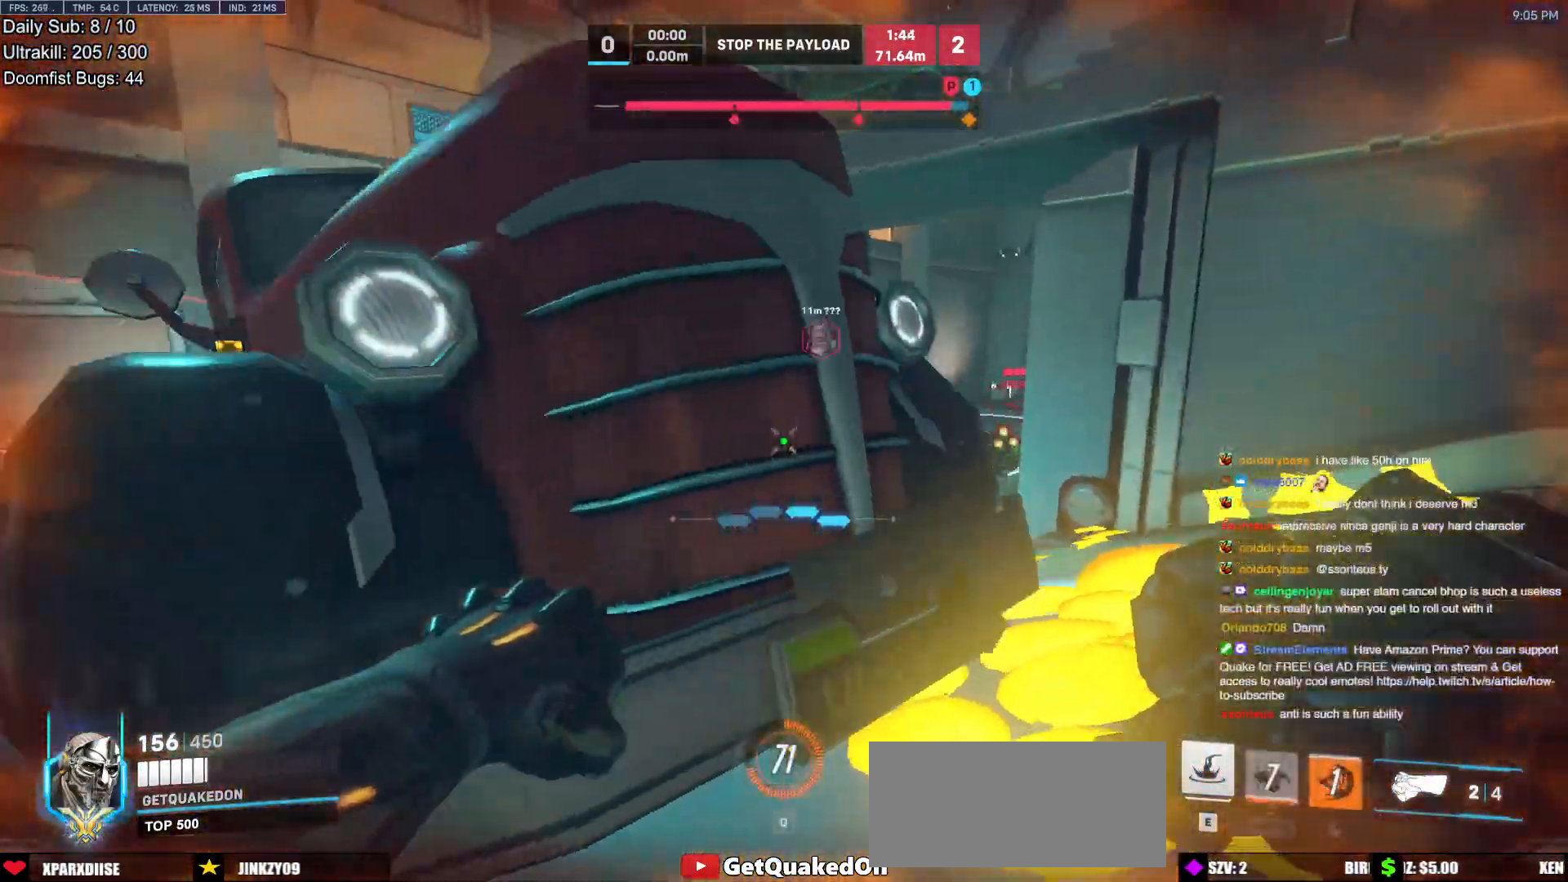
Gameplay with keyboard and mouse; each line is a JSON object with the keys and mouse buttons held at the frame after it. "events" lists presses ("down") and releases ("up") of "a", "ctrl", "d", "e", "f", "melee", "q", "r", "s", "shift", "space", "w", "mouse_left" and "mouse_right" between this image and that frame as [ms after this image, input, new state], when the widget could be followed in between. "mouse_left", "mouse_right" = the "left", "right" buttons of the "mouse" list. No other keys are recorded. Mouse movement is not recorded. Key names are as the overlay labels them; some are game actions (e.g. jump) rather than physical keys.
{"keys": ["a"], "mouse": [], "events": [[67, "s", "up"], [300, "d", "down"], [350, "a", "up"], [433, "a", "down"], [433, "d", "up"]]}
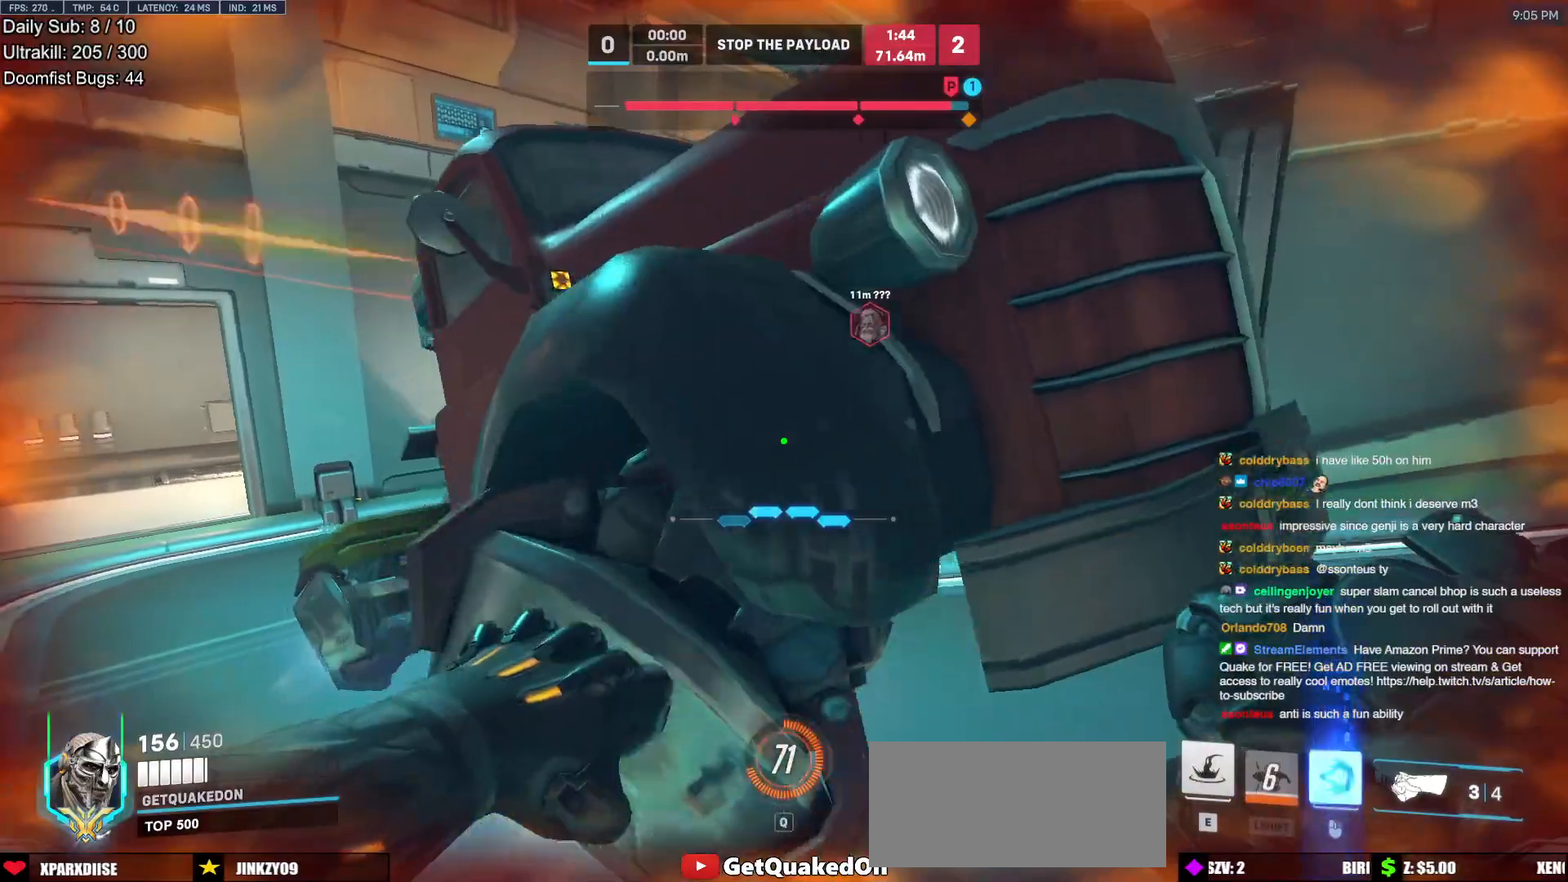
{"keys": ["d", "s"], "mouse": [], "events": [[167, "s", "down"], [450, "d", "down"], [500, "a", "up"]]}
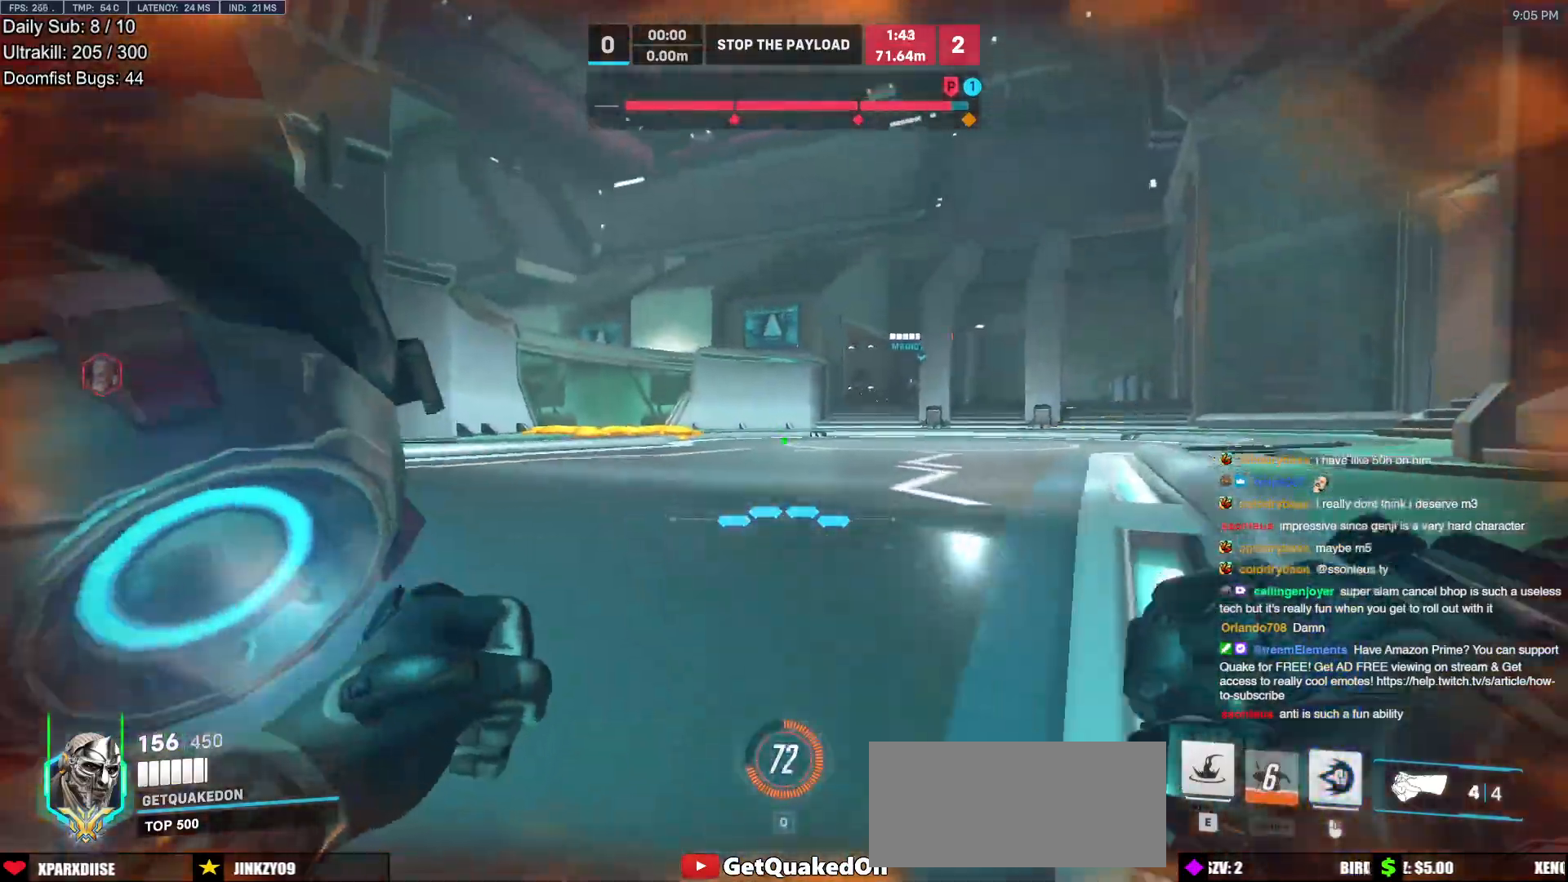
{"keys": [], "mouse": [], "events": [[50, "s", "up"], [100, "d", "up"], [183, "w", "down"], [283, "e", "down"], [367, "e", "up"], [417, "w", "up"]]}
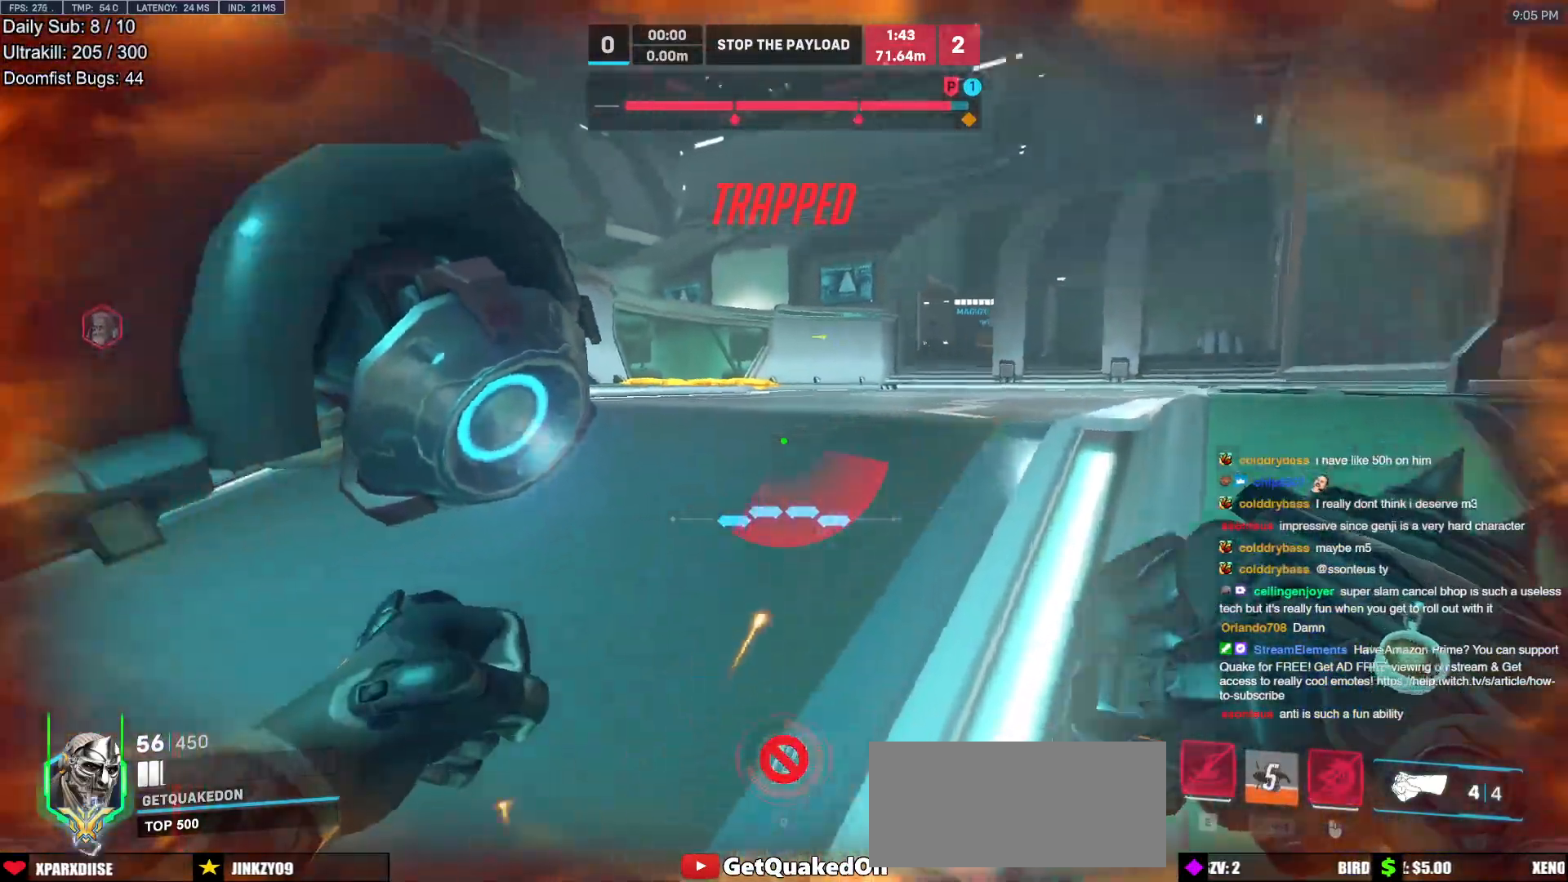
{"keys": ["a", "d", "s"], "mouse": [], "events": [[100, "d", "down"], [250, "s", "down"], [350, "a", "down"]]}
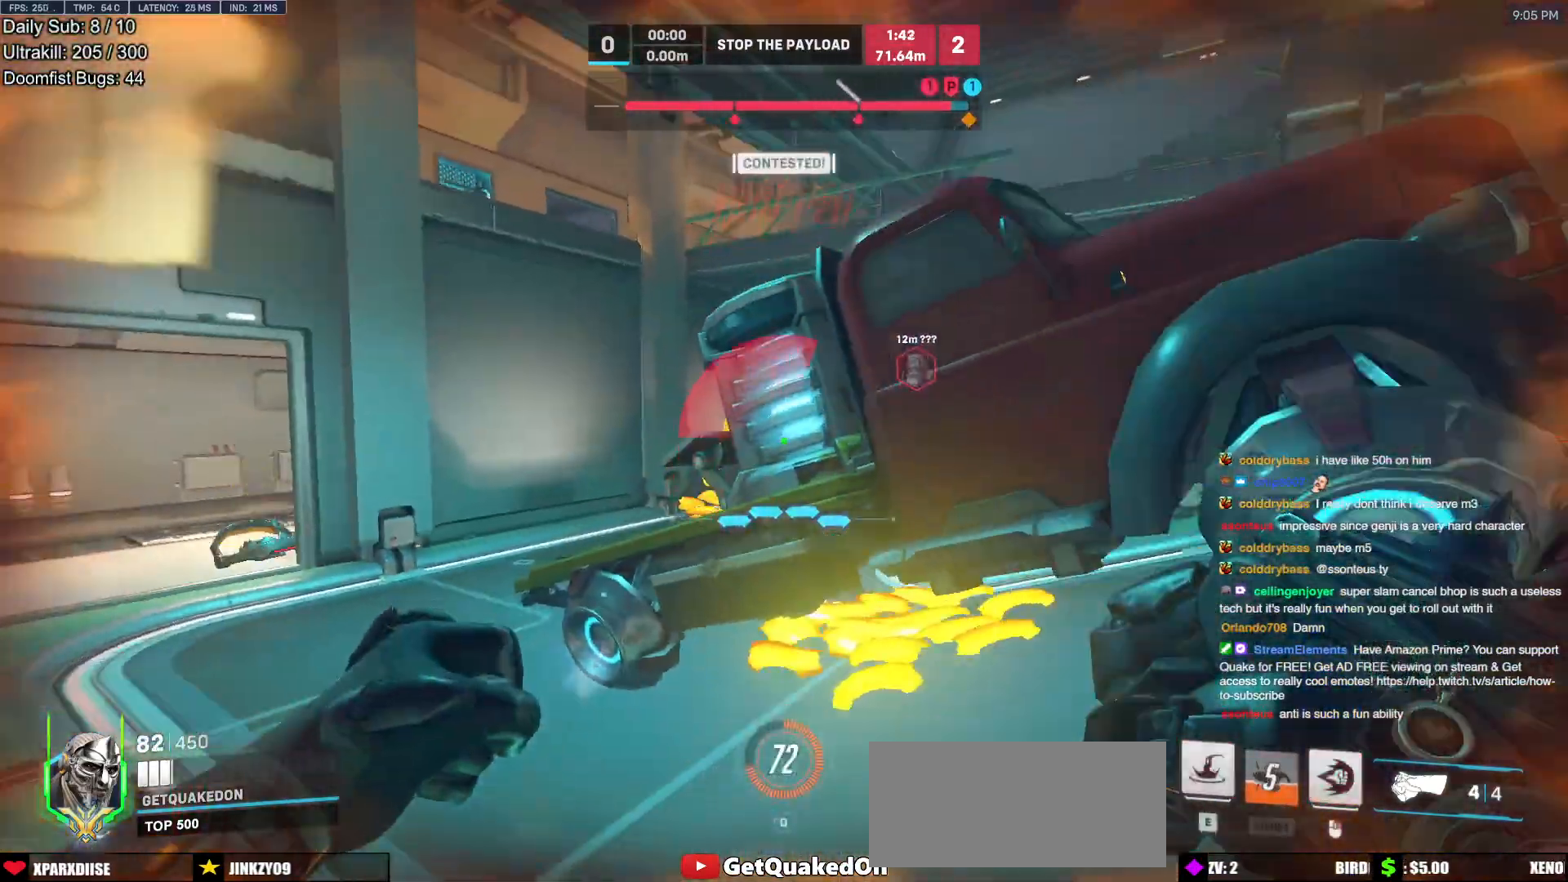
{"keys": ["a", "d"], "mouse": [], "events": [[33, "s", "up"], [83, "a", "up"], [450, "a", "down"]]}
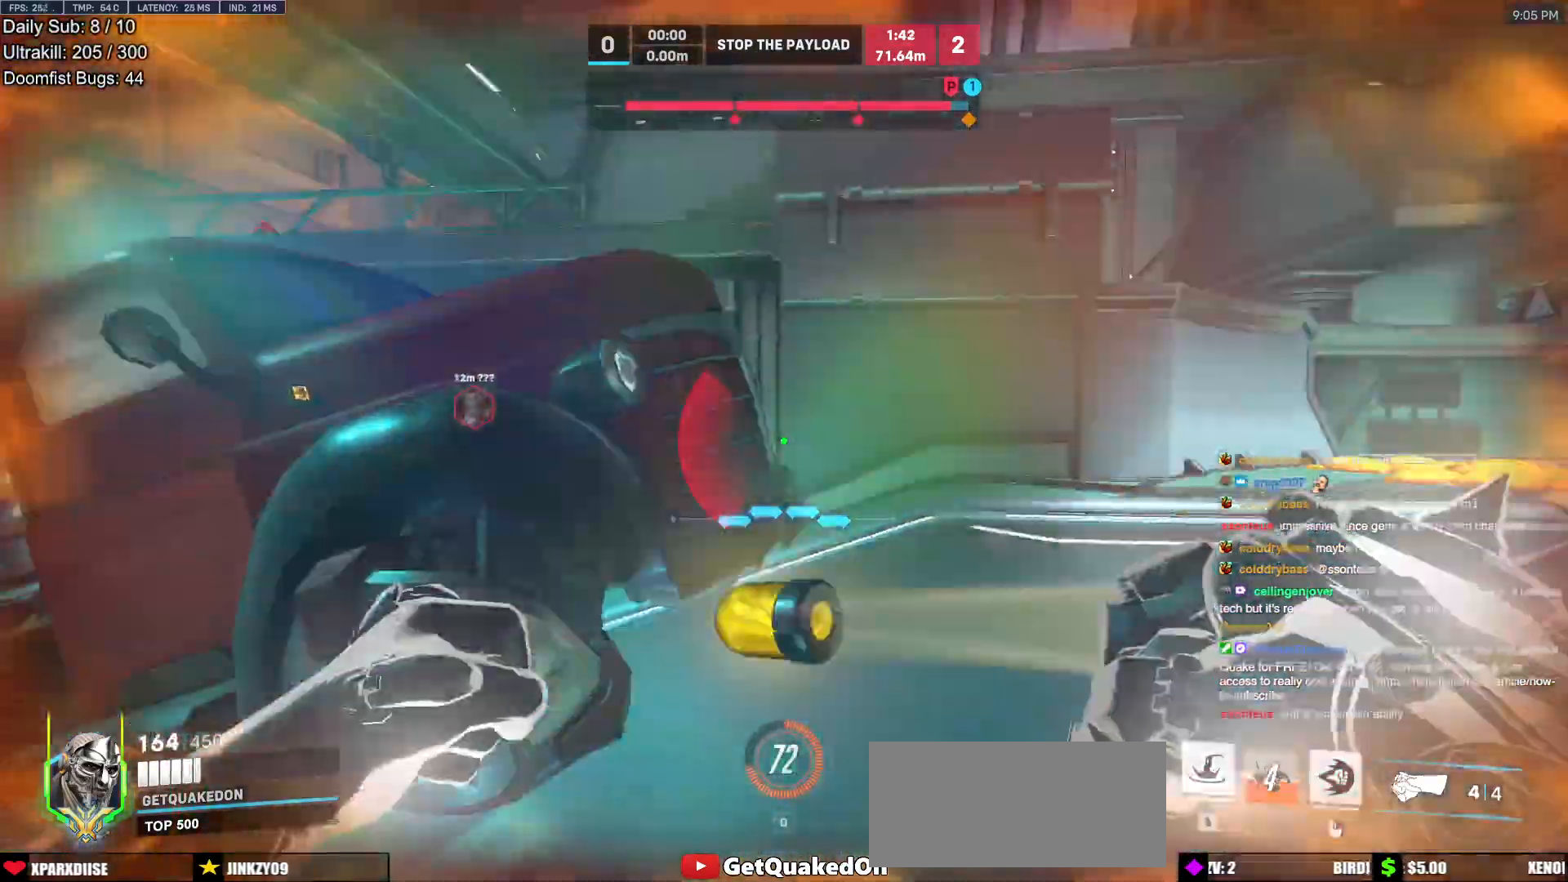
{"keys": ["s"], "mouse": [], "events": [[50, "d", "up"], [183, "s", "down"], [233, "mouse_left", "down"], [367, "e", "down"], [367, "mouse_left", "up"], [417, "a", "up"], [417, "e", "up"], [417, "s", "up"], [467, "s", "down"]]}
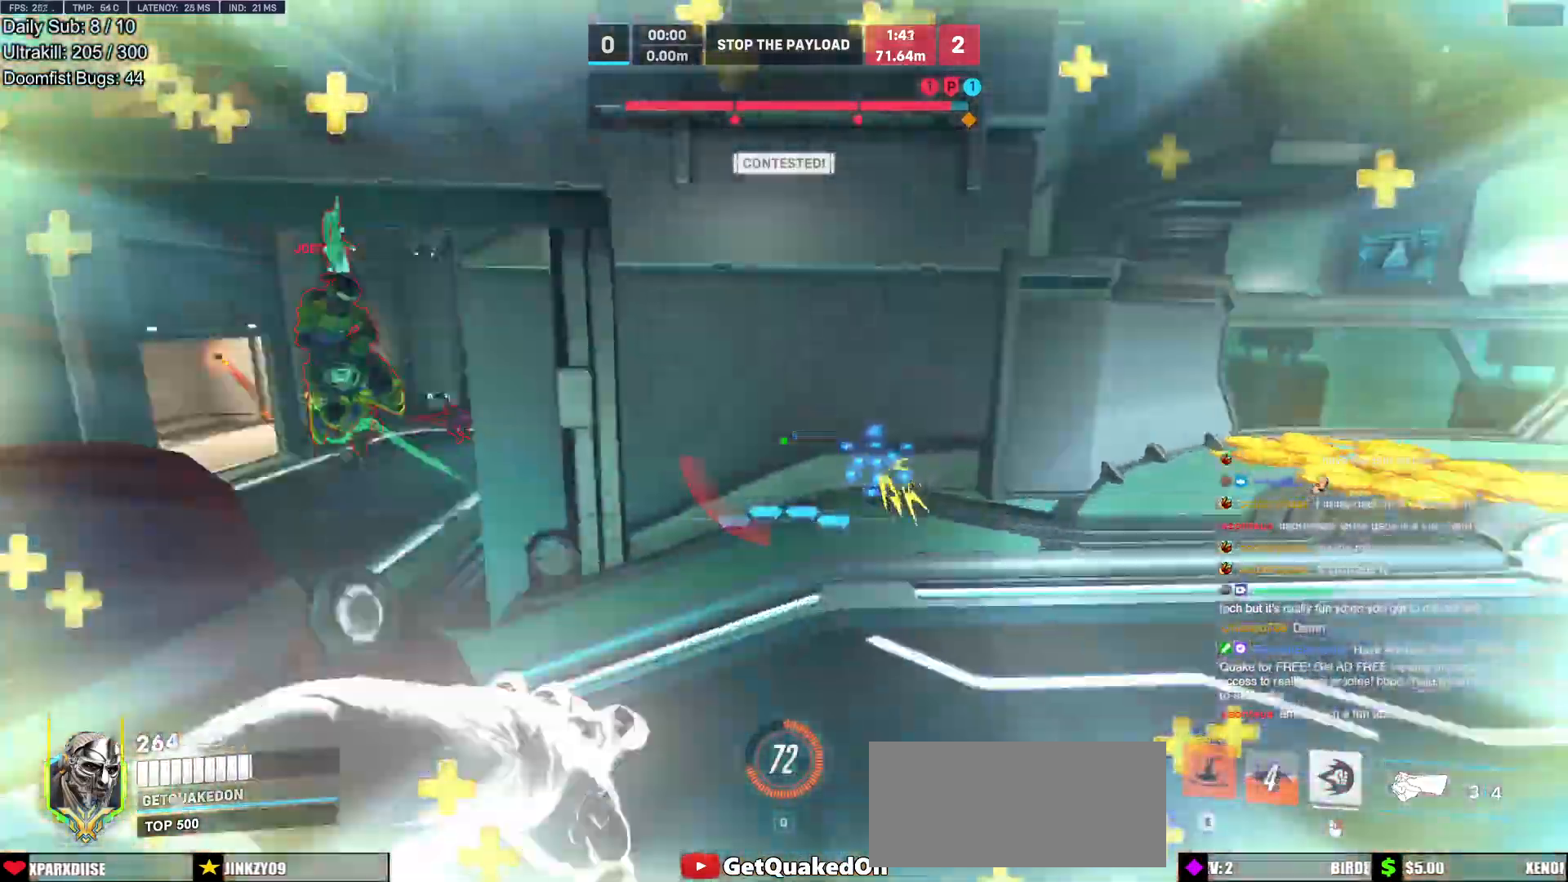
{"keys": ["a"], "mouse": [], "events": [[17, "d", "down"], [67, "s", "up"], [250, "a", "down"], [300, "d", "up"]]}
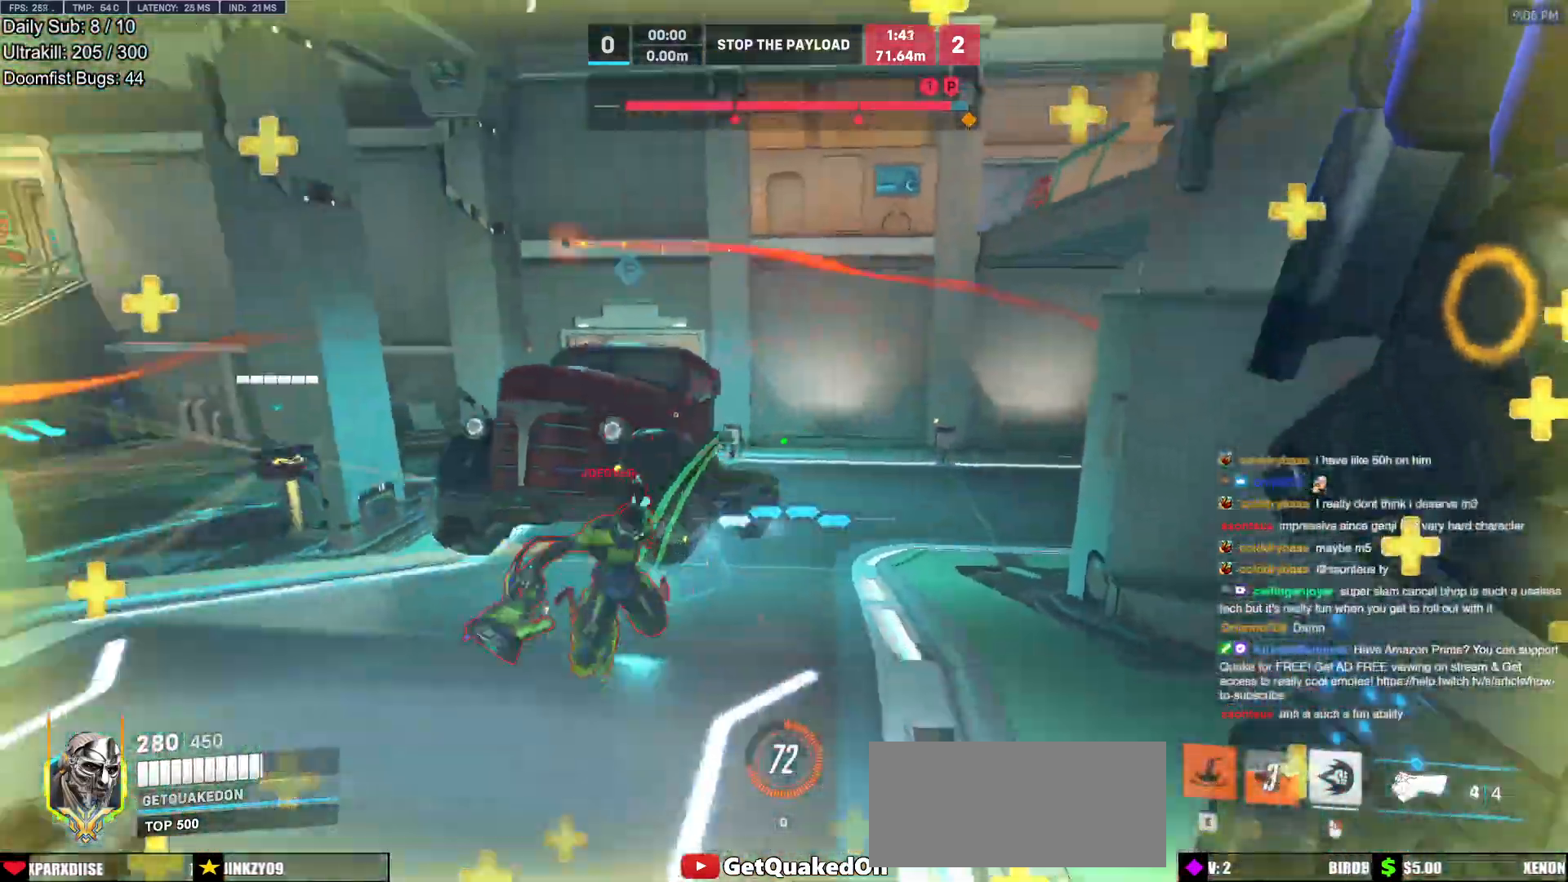
{"keys": ["a", "w"], "mouse": ["left"], "events": [[83, "w", "down"], [117, "a", "up"], [167, "d", "down"], [317, "w", "up"], [400, "space", "down"], [450, "w", "down"], [500, "a", "down"], [500, "d", "up"], [500, "mouse_left", "down"], [500, "space", "up"]]}
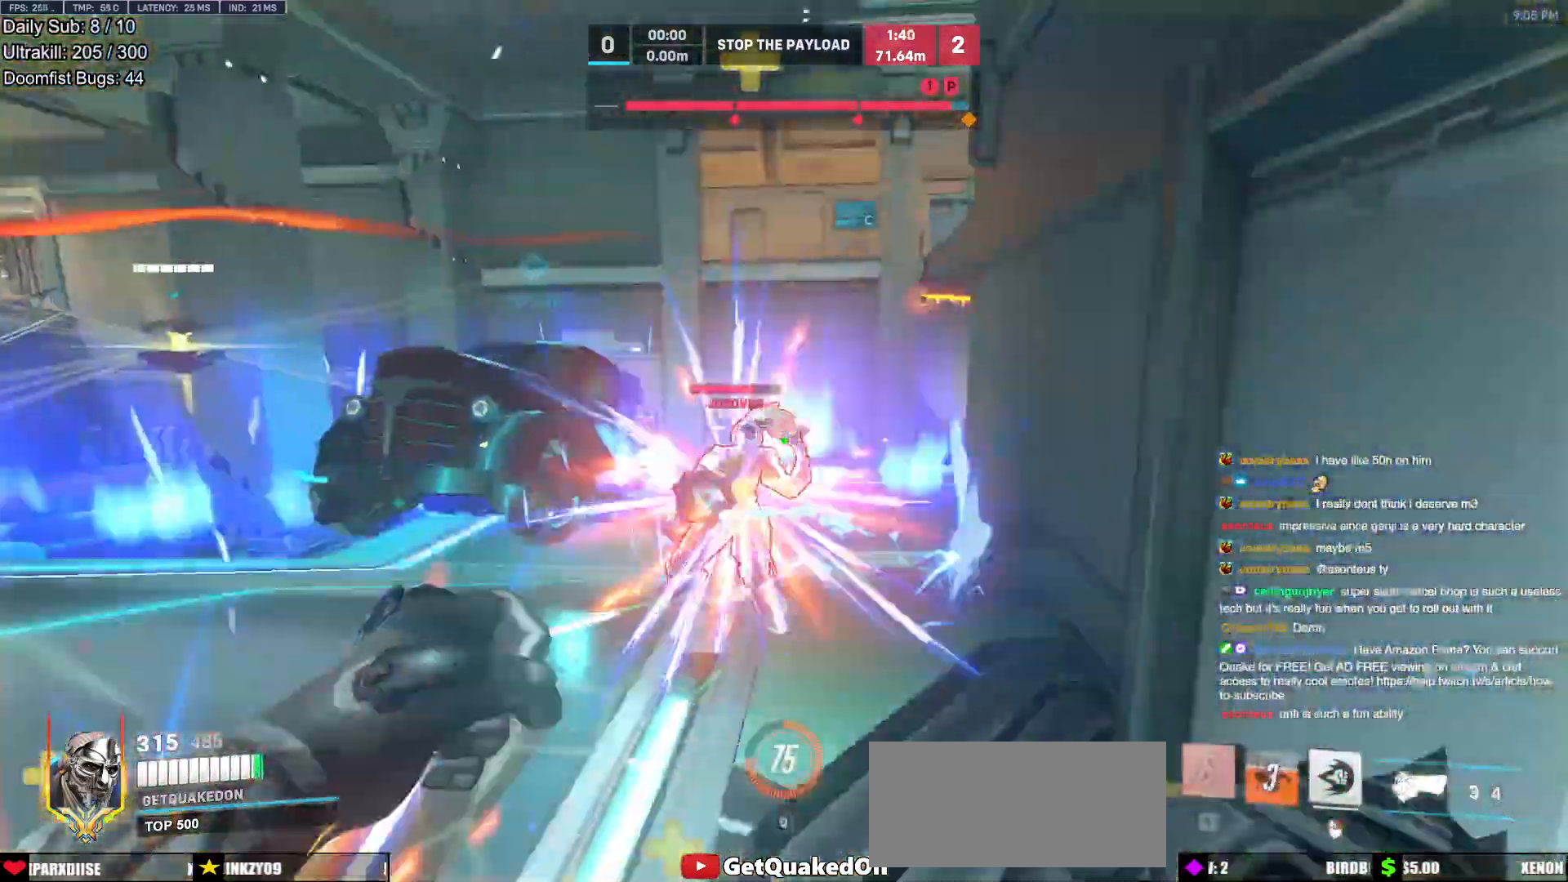
{"keys": ["a"], "mouse": [], "events": [[100, "mouse_right", "down"], [100, "w", "up"], [183, "mouse_left", "up"], [183, "w", "down"], [367, "w", "up"], [417, "mouse_right", "up"]]}
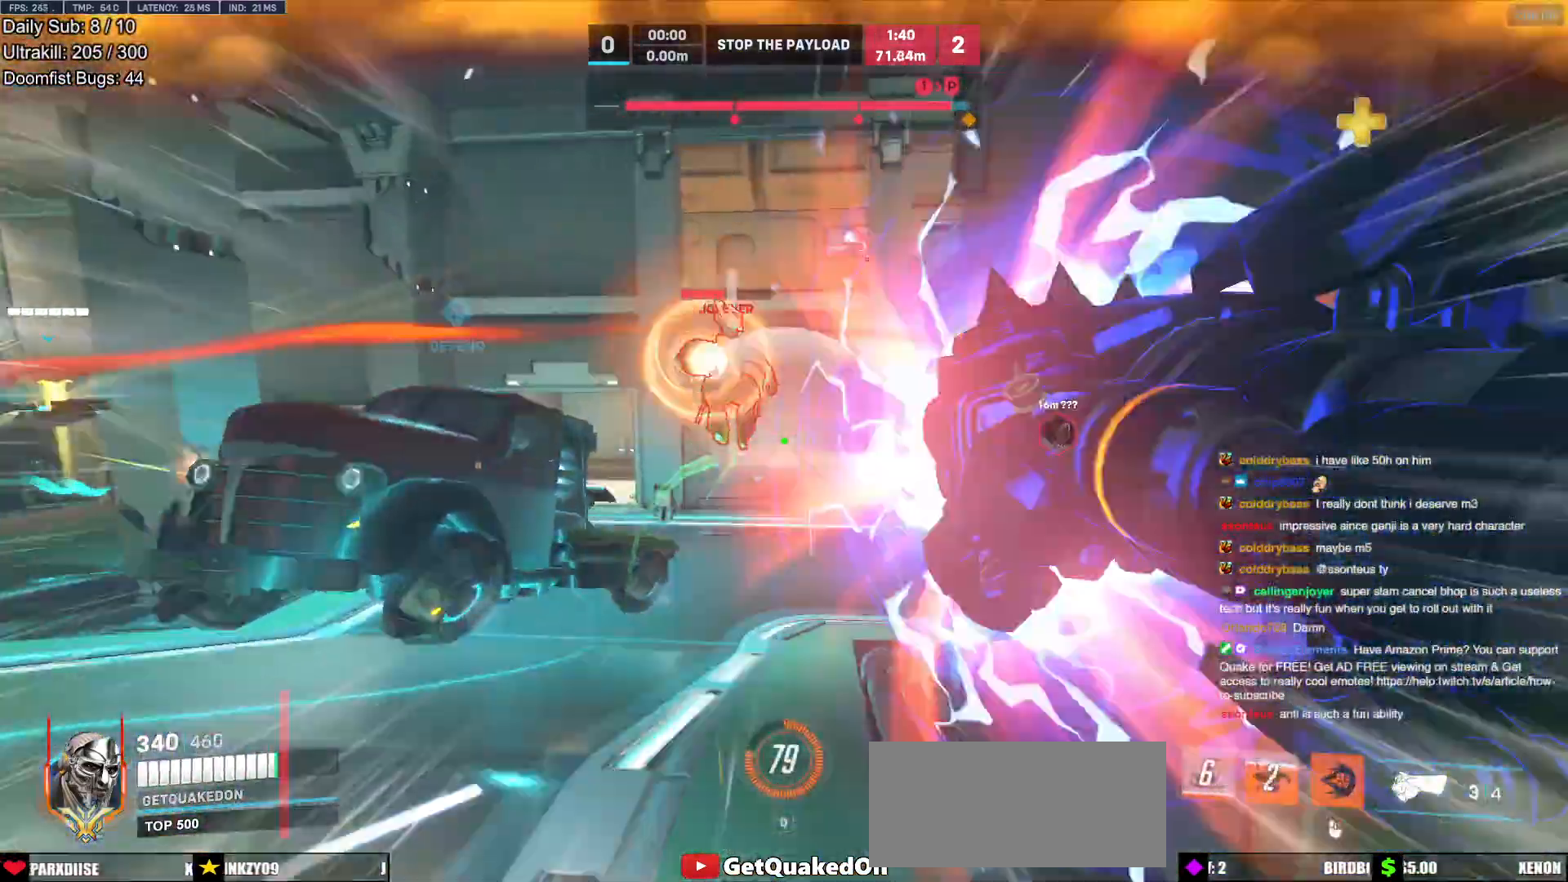
{"keys": [], "mouse": ["left"], "events": [[67, "a", "up"], [117, "w", "down"], [350, "mouse_left", "down"], [383, "w", "up"]]}
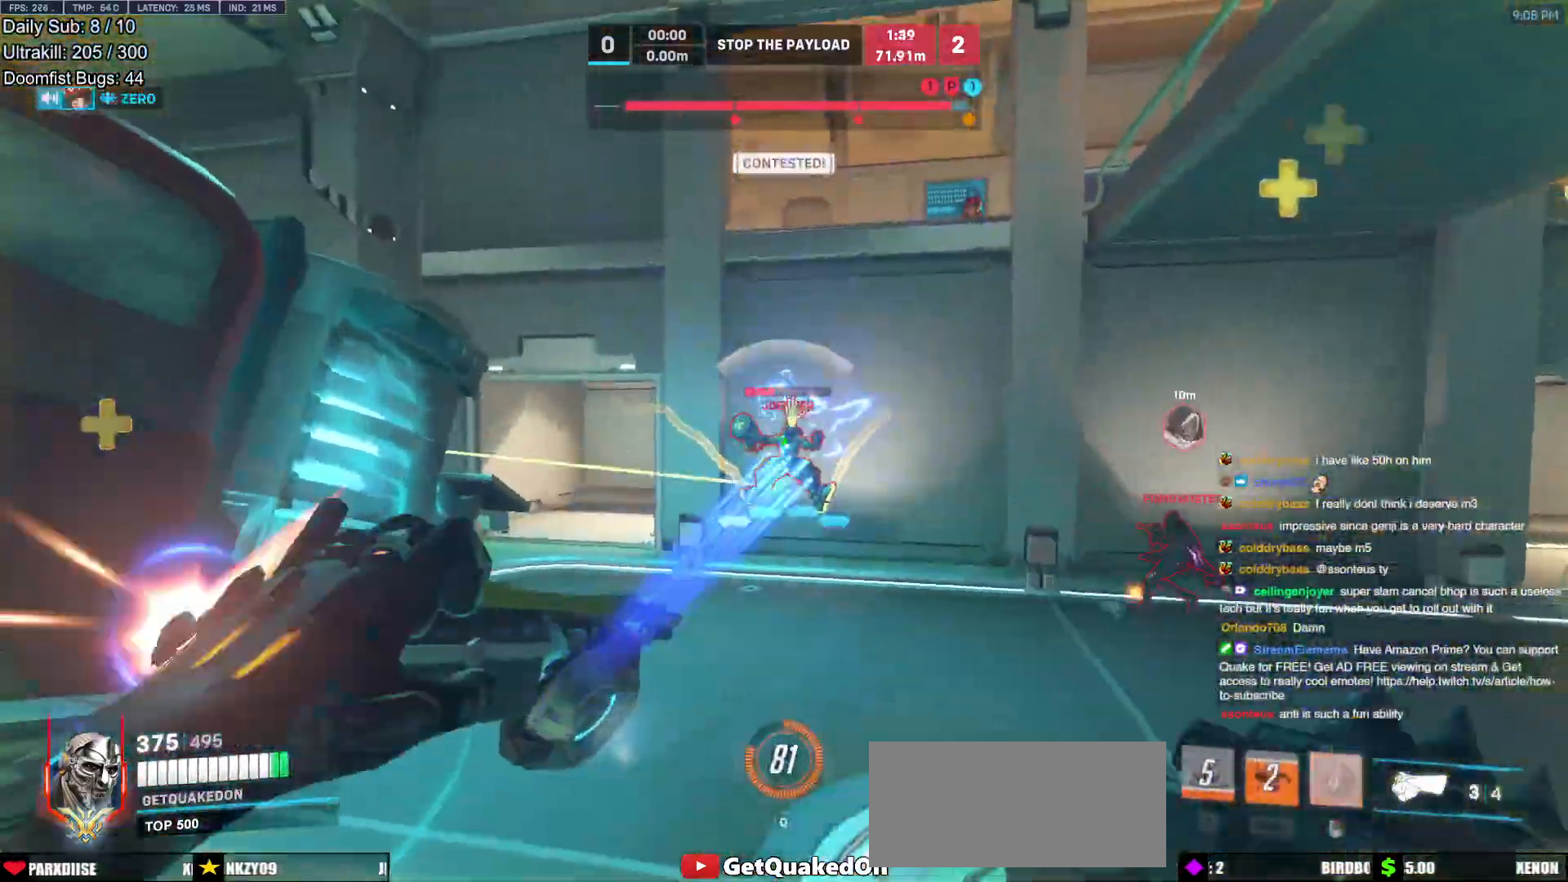
{"keys": ["a", "s"], "mouse": [], "events": [[33, "mouse_left", "up"], [33, "s", "down"], [117, "space", "down"], [167, "mouse_left", "down"], [217, "space", "up"], [367, "mouse_left", "up"], [500, "a", "down"]]}
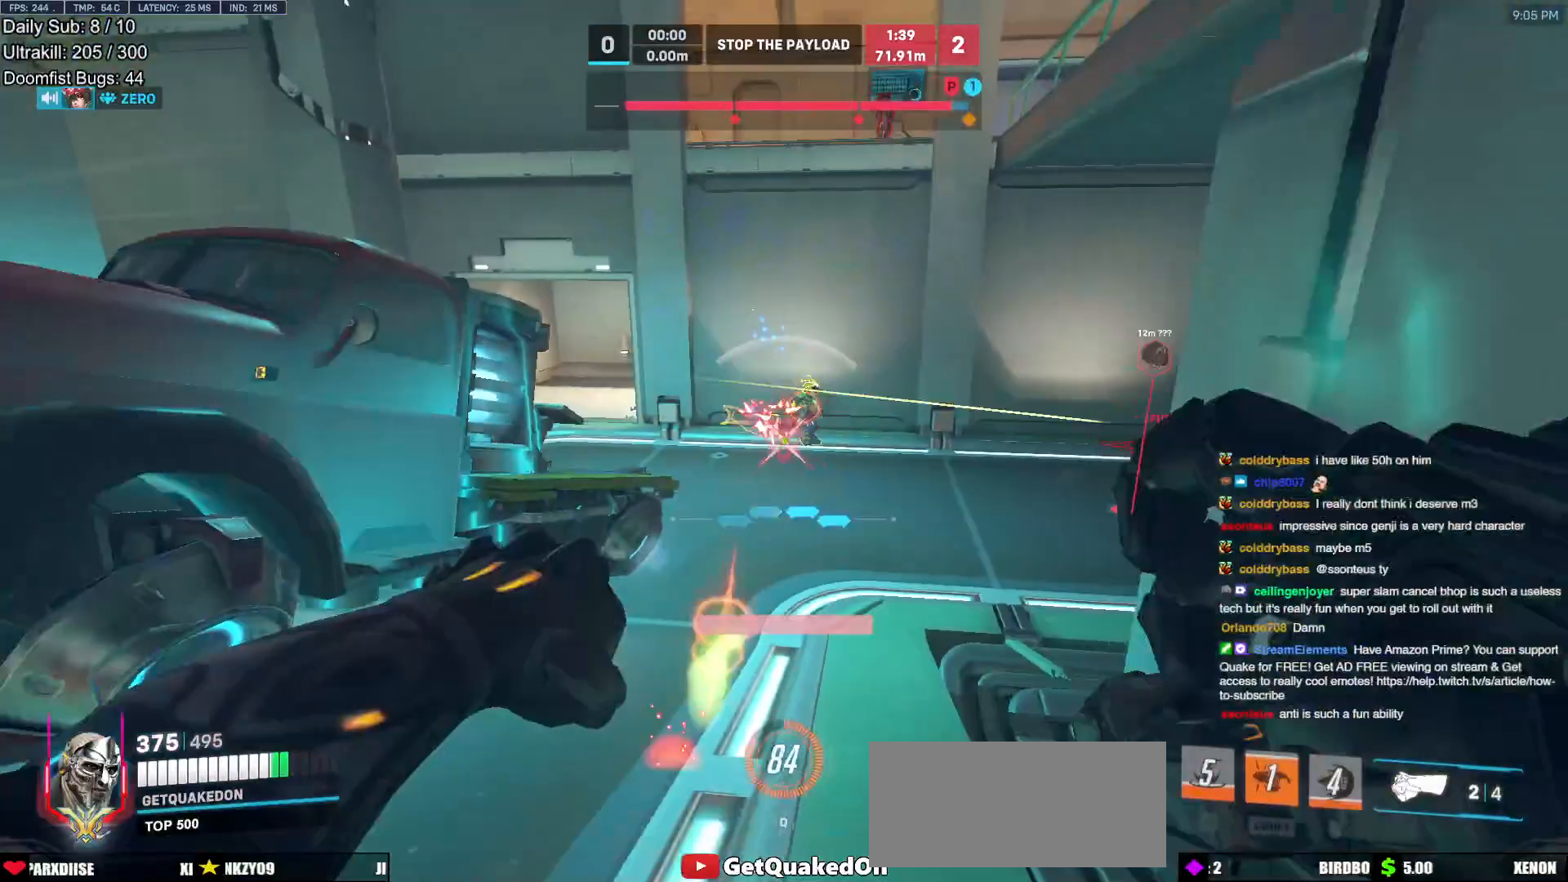
{"keys": ["a", "space"], "mouse": [], "events": [[100, "mouse_left", "down"], [233, "mouse_left", "up"], [283, "s", "up"], [467, "space", "down"]]}
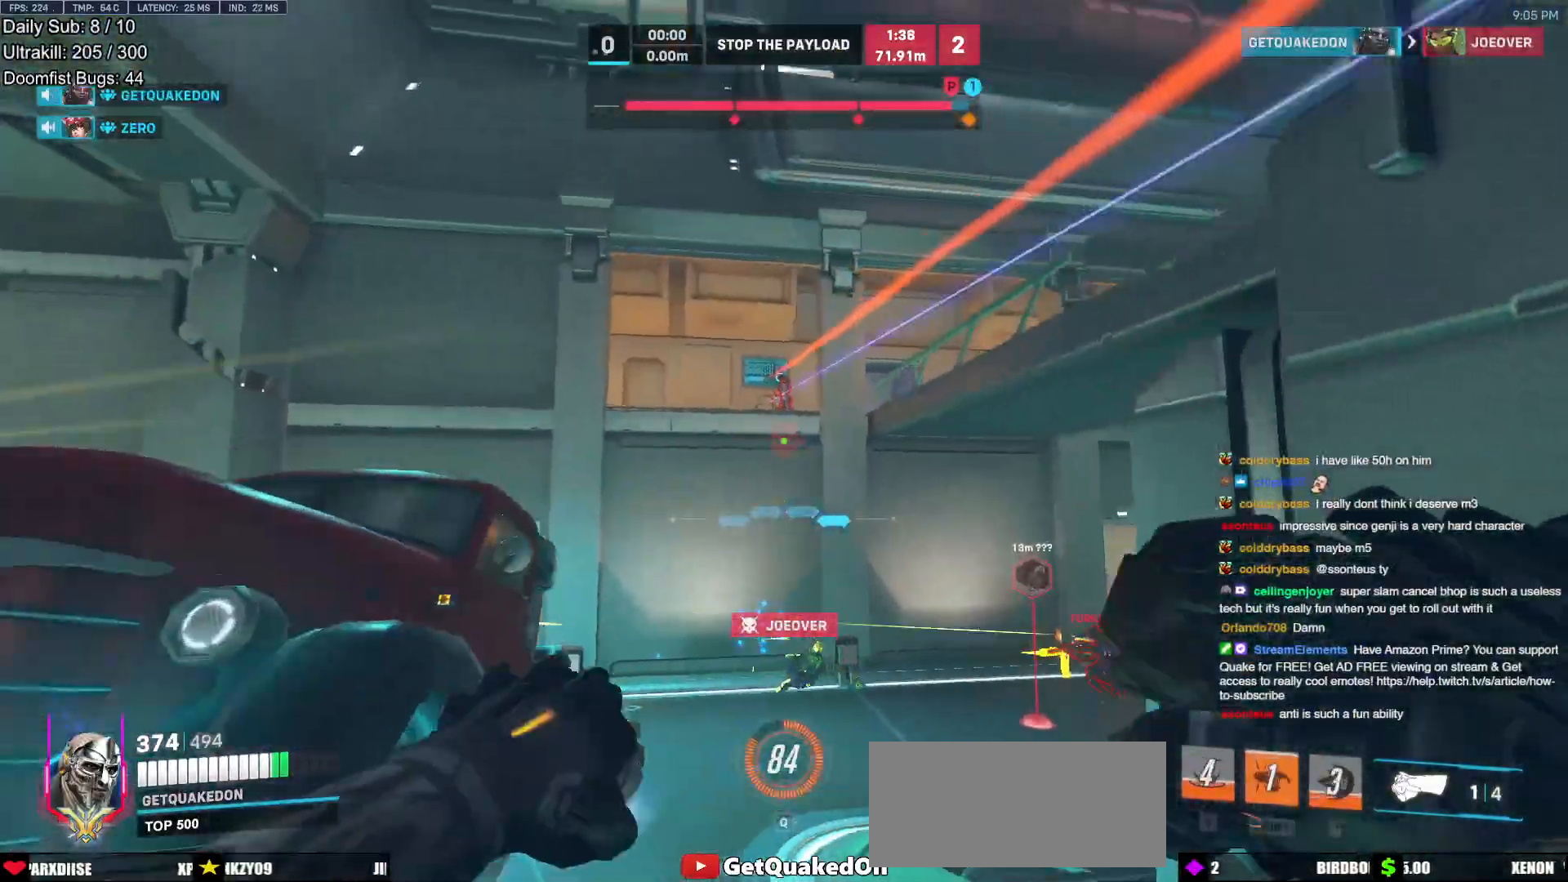
{"keys": ["a"], "mouse": ["left"], "events": [[67, "space", "up"], [150, "mouse_left", "down"], [250, "mouse_left", "up"], [483, "mouse_left", "down"]]}
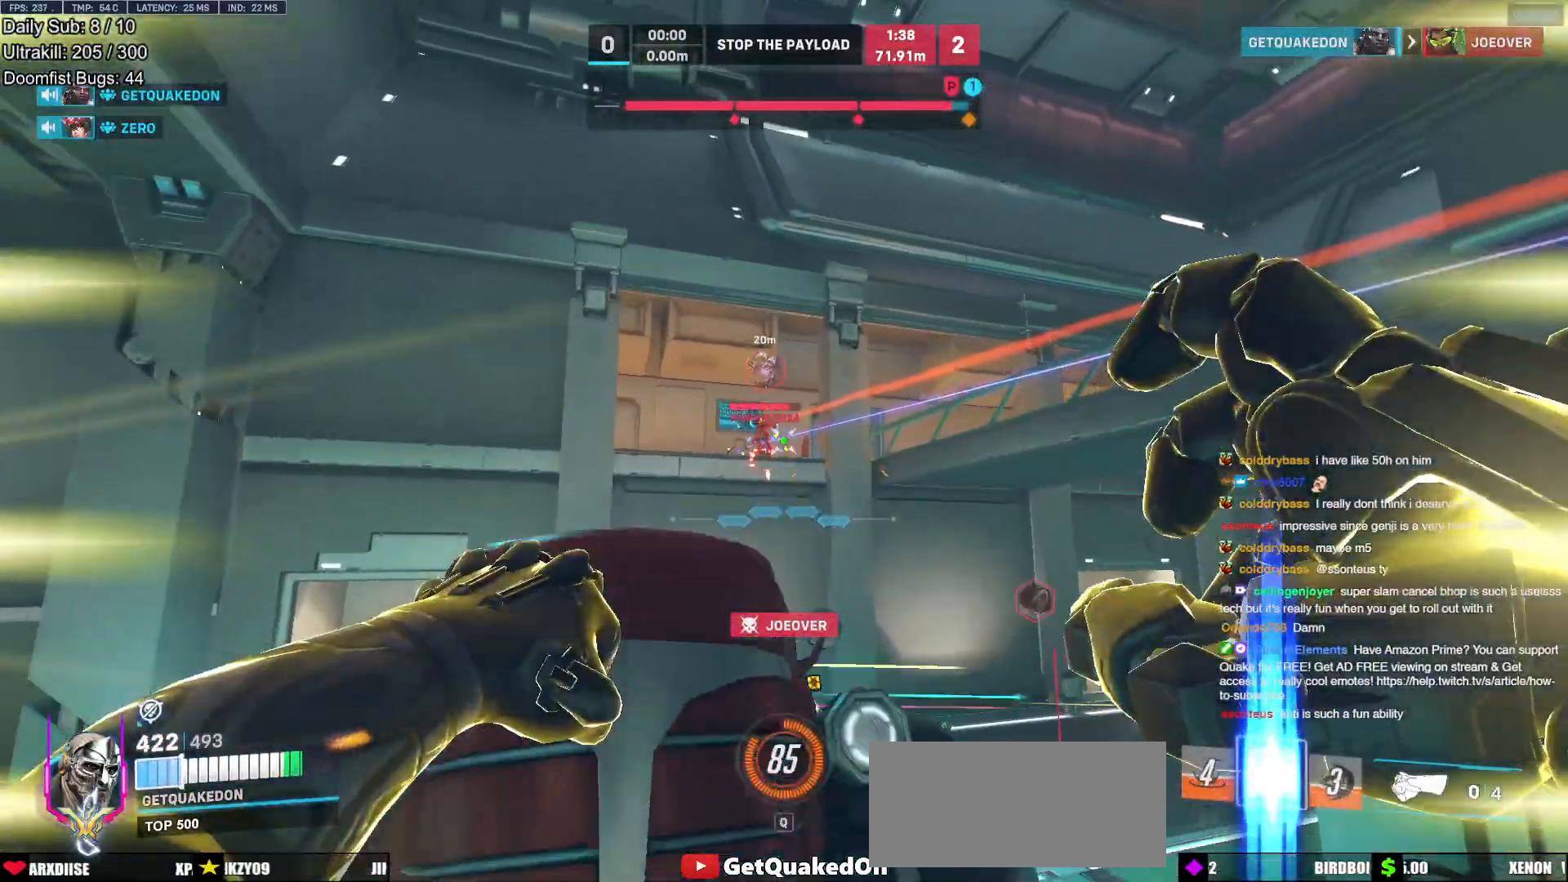
{"keys": ["d"], "mouse": [], "events": [[83, "mouse_left", "up"], [117, "ctrl", "down"], [317, "d", "down"], [350, "a", "up"], [350, "ctrl", "up"]]}
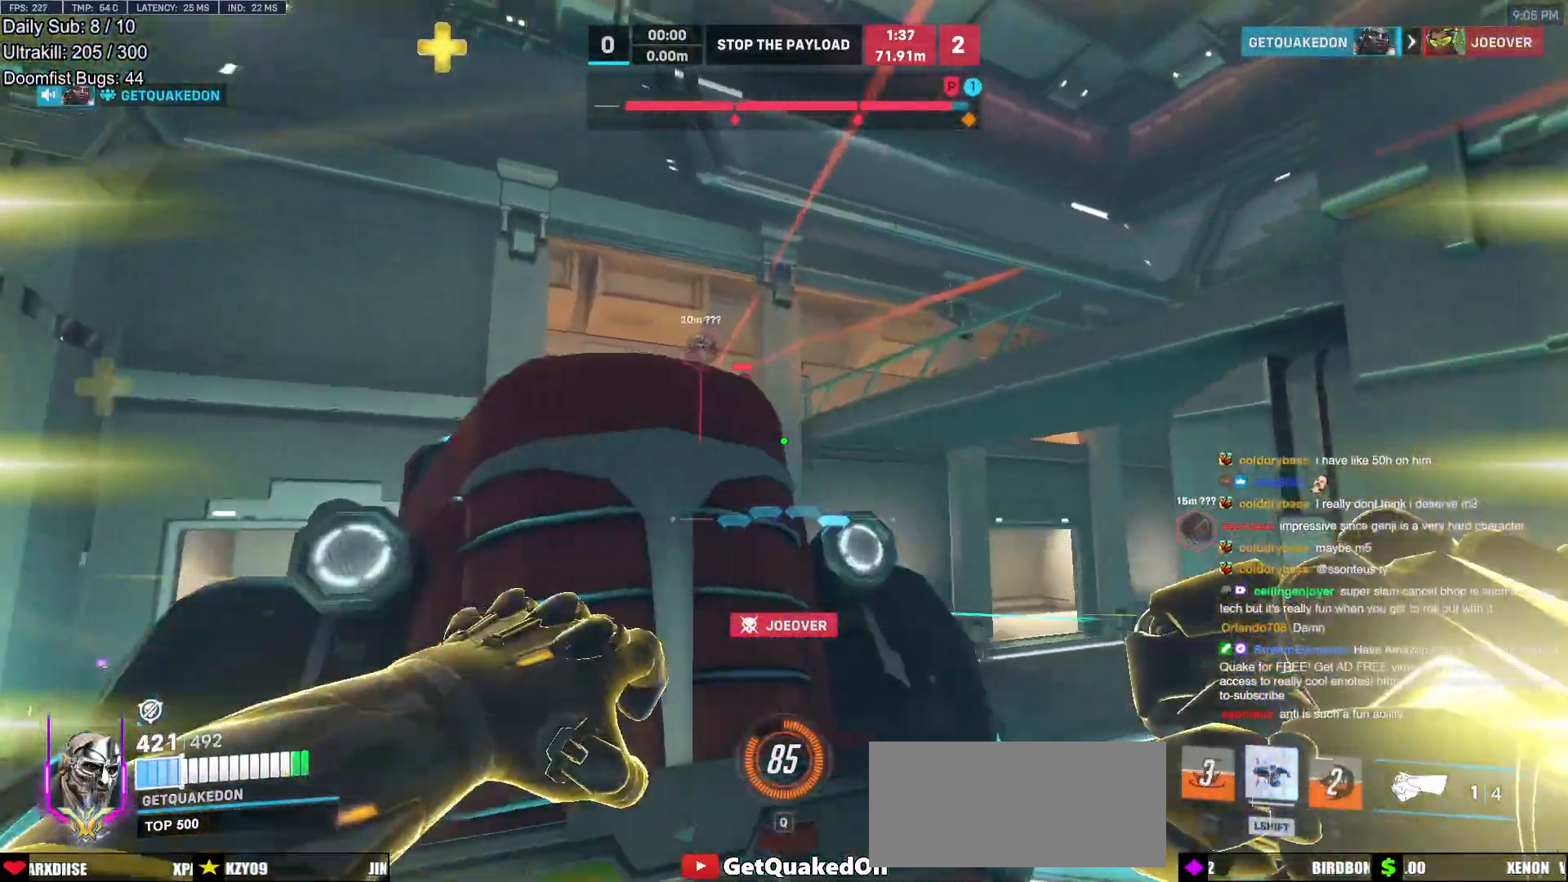
{"keys": ["a"], "mouse": ["left"], "events": [[183, "s", "down"], [183, "space", "down"], [233, "a", "down"], [233, "d", "up"], [233, "space", "up"], [417, "mouse_left", "down"], [467, "s", "up"]]}
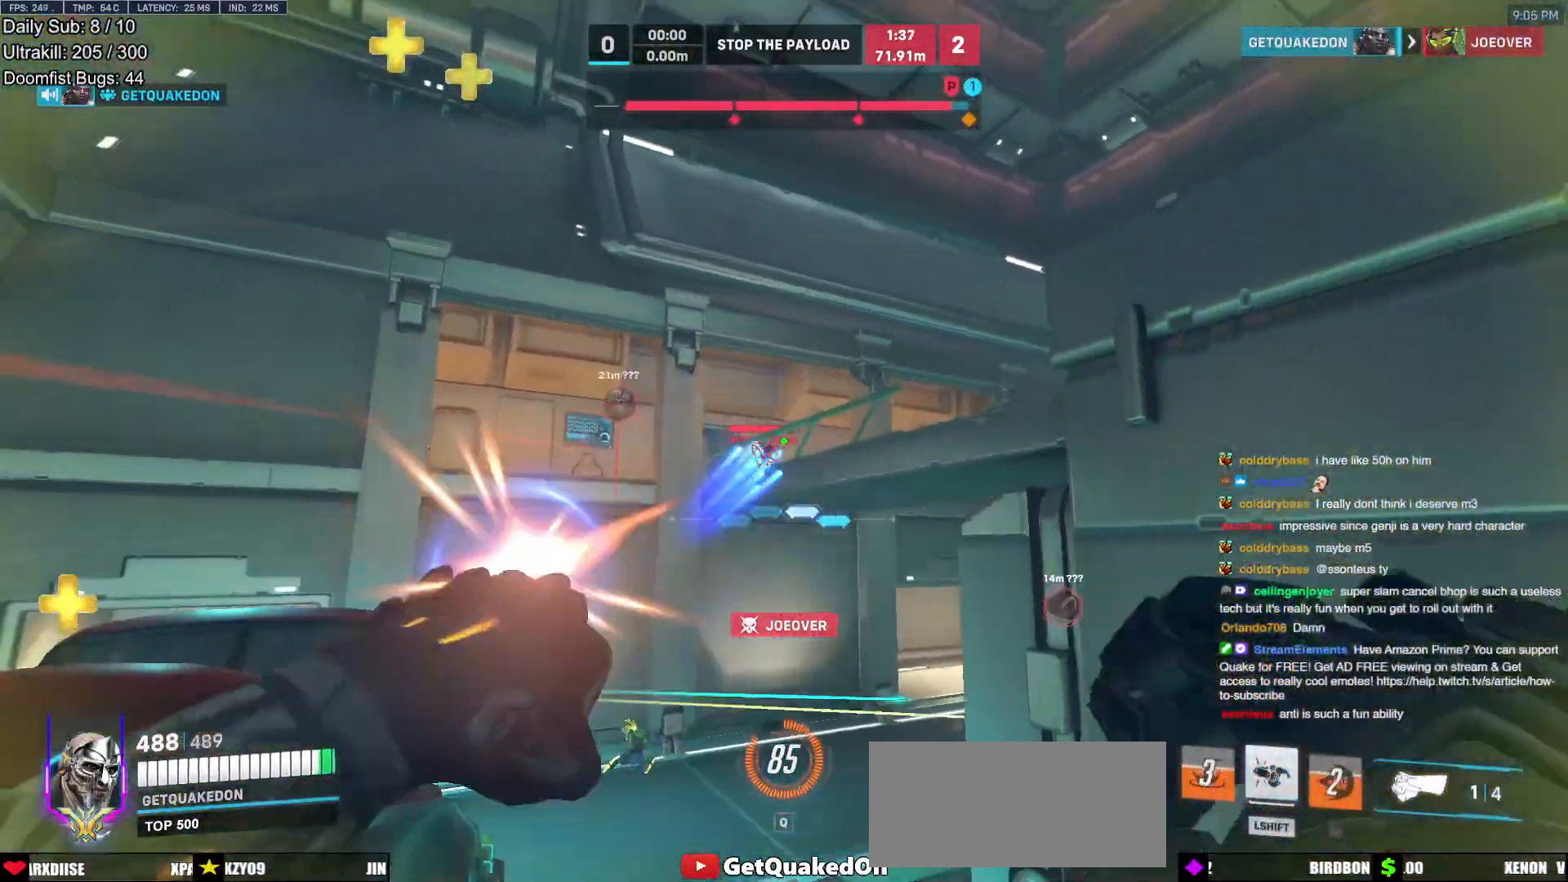
{"keys": ["d", "w"], "mouse": [], "events": [[17, "shift", "down"], [67, "mouse_left", "up"], [200, "shift", "up"], [433, "w", "down"], [483, "a", "up"], [483, "d", "down"]]}
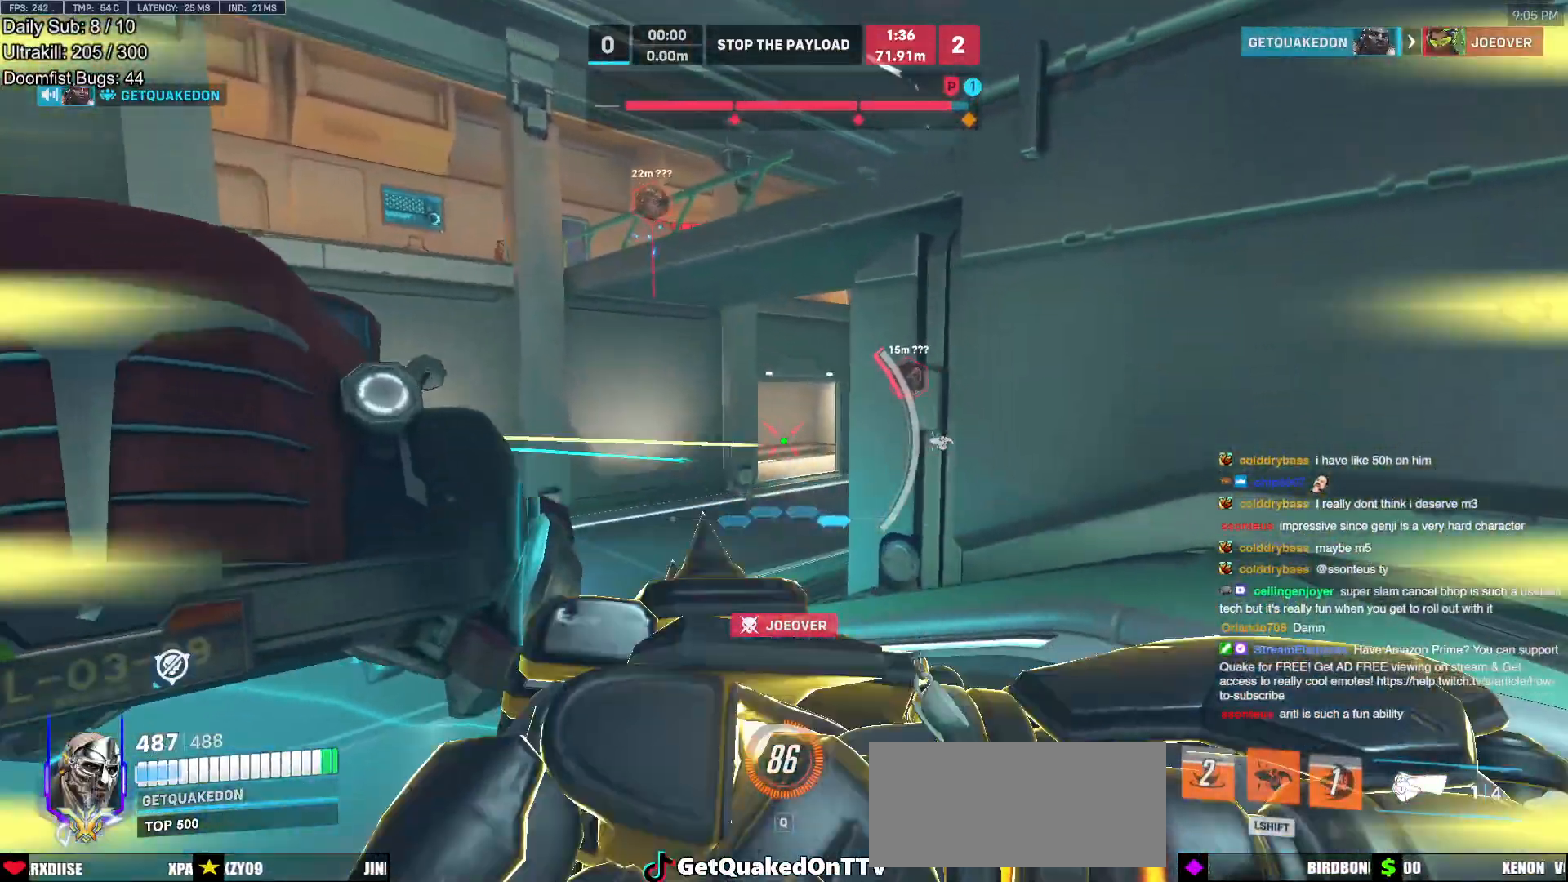
{"keys": ["a", "s"], "mouse": [], "events": [[217, "w", "up"], [317, "a", "down"], [350, "d", "up"], [450, "s", "down"]]}
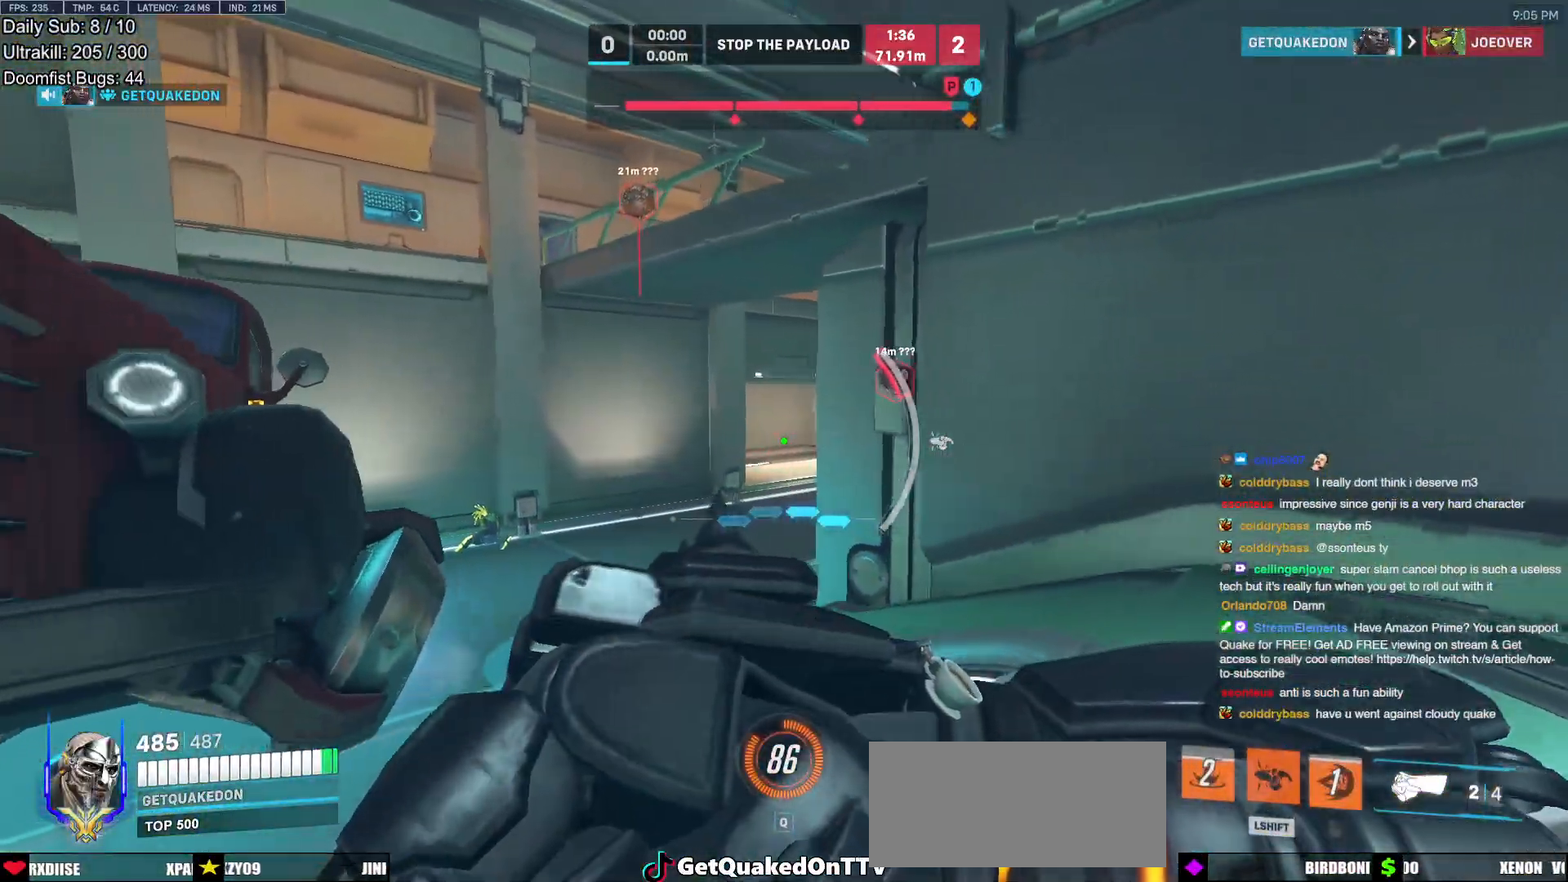
{"keys": ["a", "d"], "mouse": [], "events": [[283, "a", "up"], [283, "d", "down"], [283, "s", "up"], [283, "shift", "down"], [417, "shift", "up"], [467, "a", "down"]]}
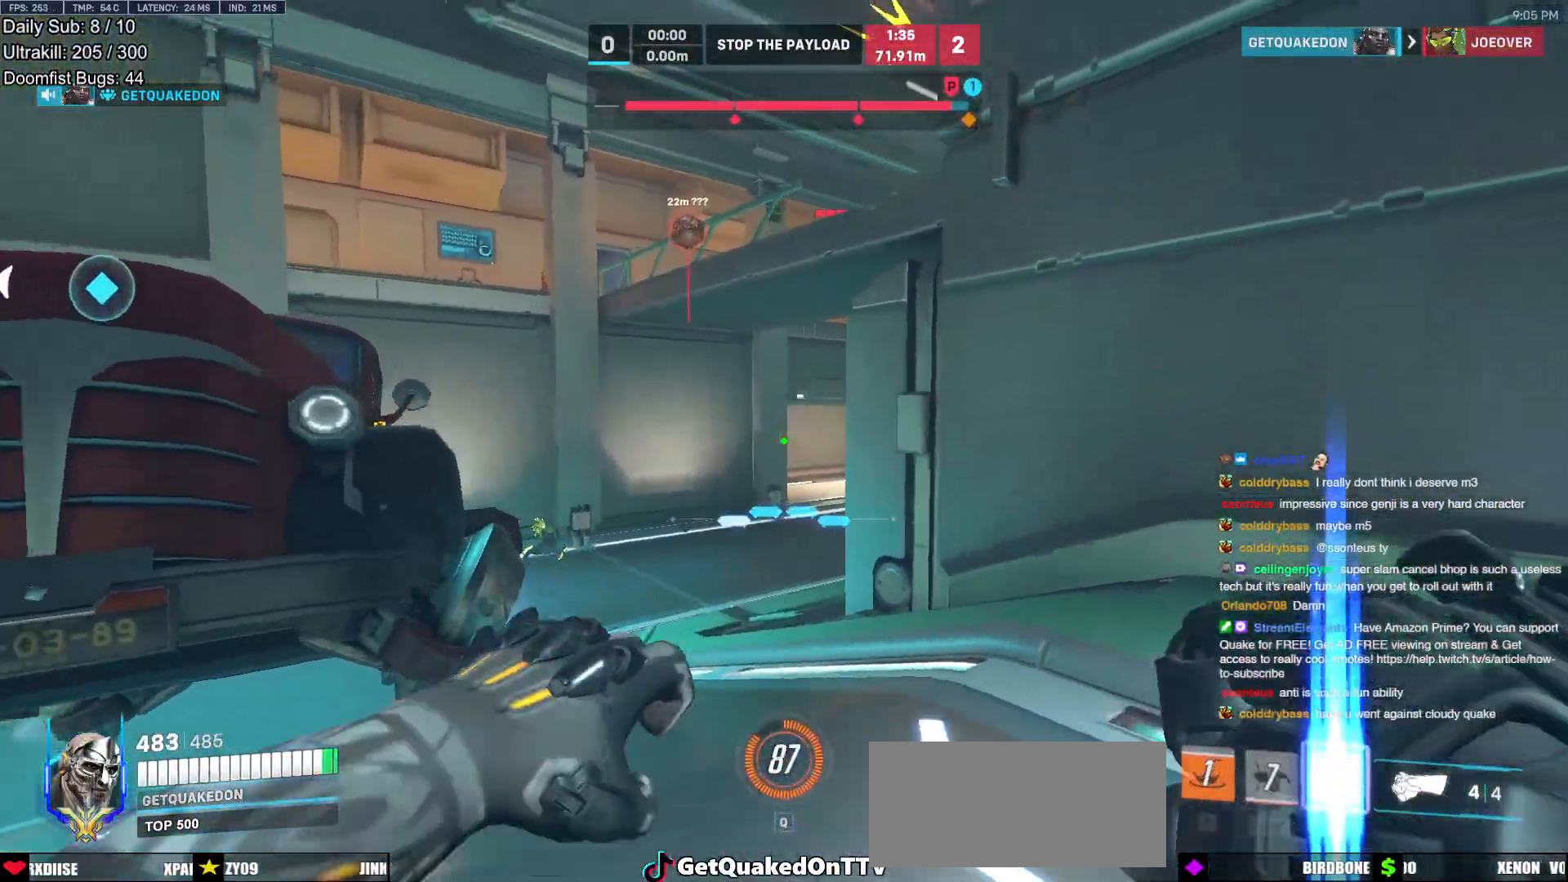
{"keys": ["a"], "mouse": [], "events": [[17, "d", "up"], [350, "mouse_left", "down"], [483, "mouse_left", "up"]]}
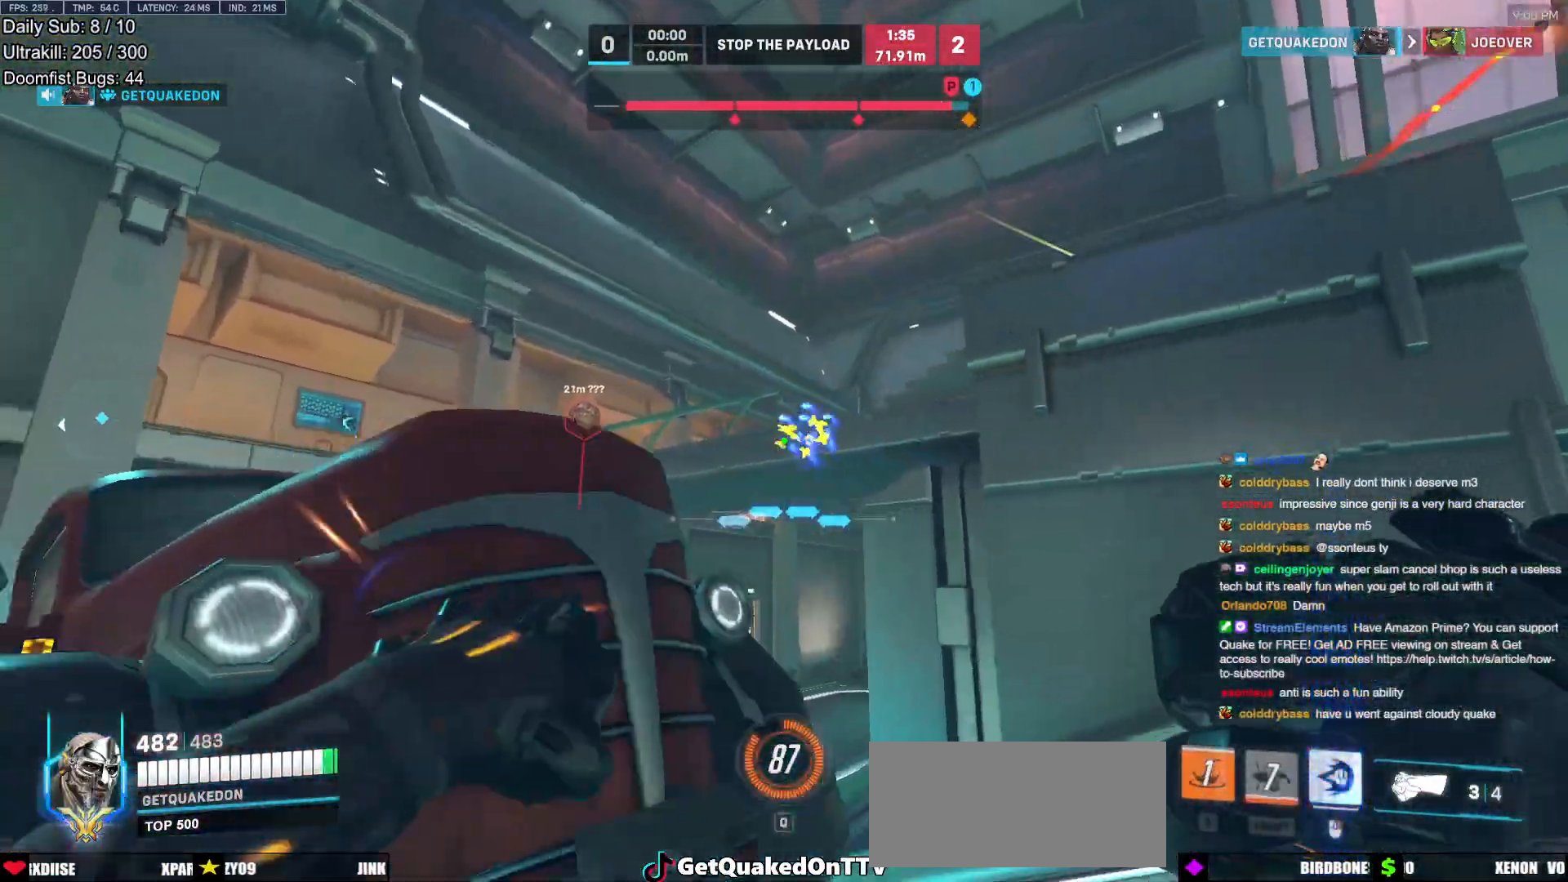
{"keys": ["s"], "mouse": ["right"], "events": [[33, "s", "down"], [83, "d", "down"], [83, "mouse_left", "down"], [117, "a", "up"], [117, "mouse_right", "down"], [167, "mouse_left", "up"], [350, "d", "up"], [350, "space", "down"], [500, "space", "up"]]}
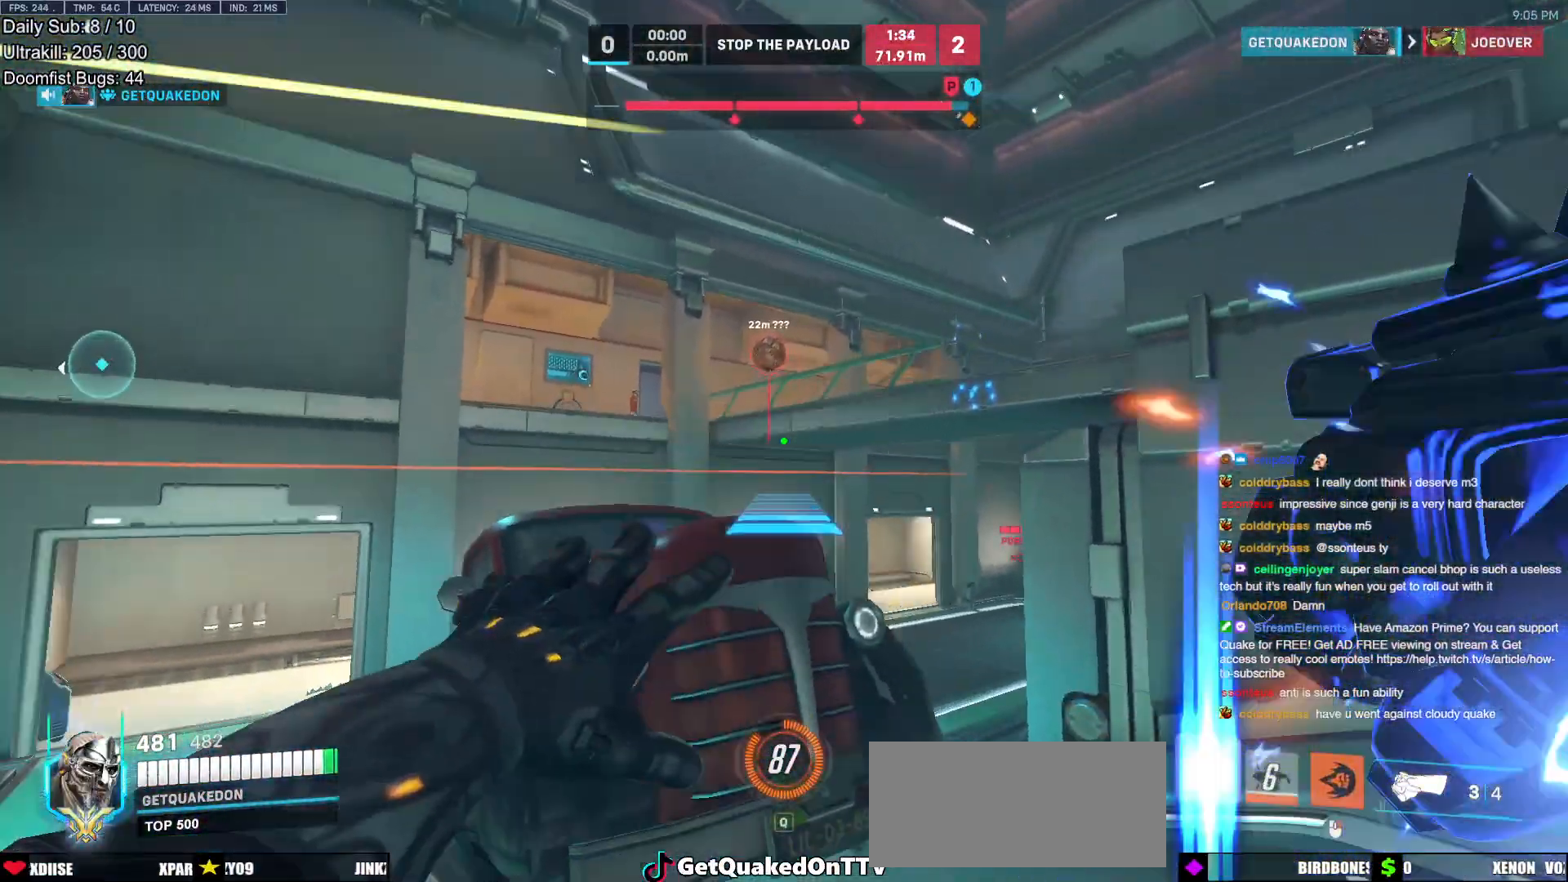
{"keys": ["d", "w"], "mouse": [], "events": [[100, "d", "down"], [150, "s", "up"], [333, "w", "down"], [467, "mouse_right", "up"]]}
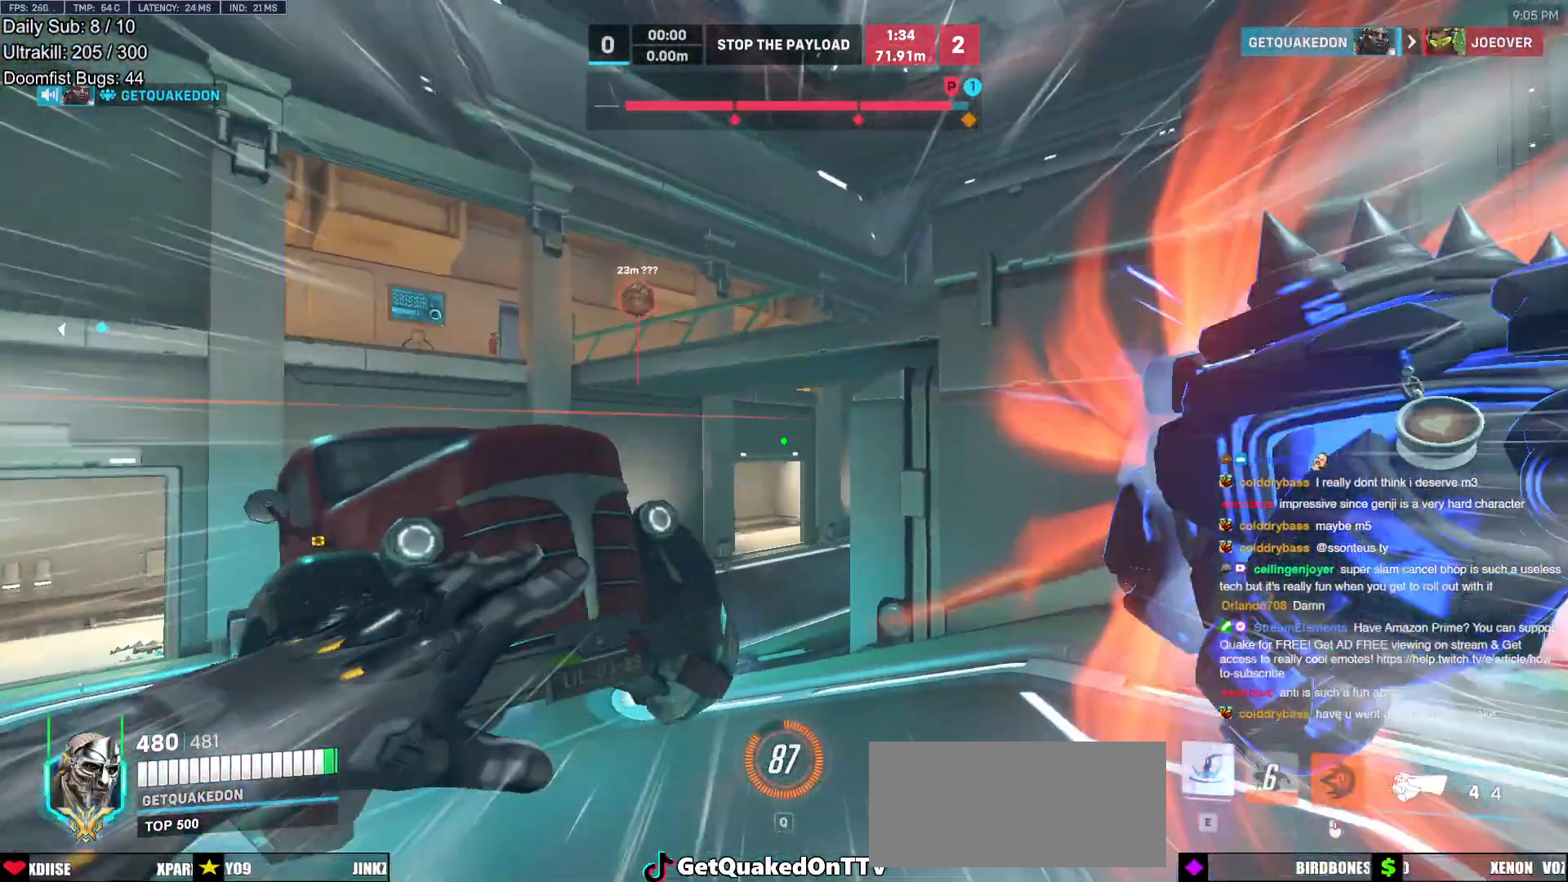
{"keys": ["a"], "mouse": [], "events": [[17, "d", "up"], [250, "space", "down"], [300, "space", "up"], [383, "a", "down"], [483, "w", "up"]]}
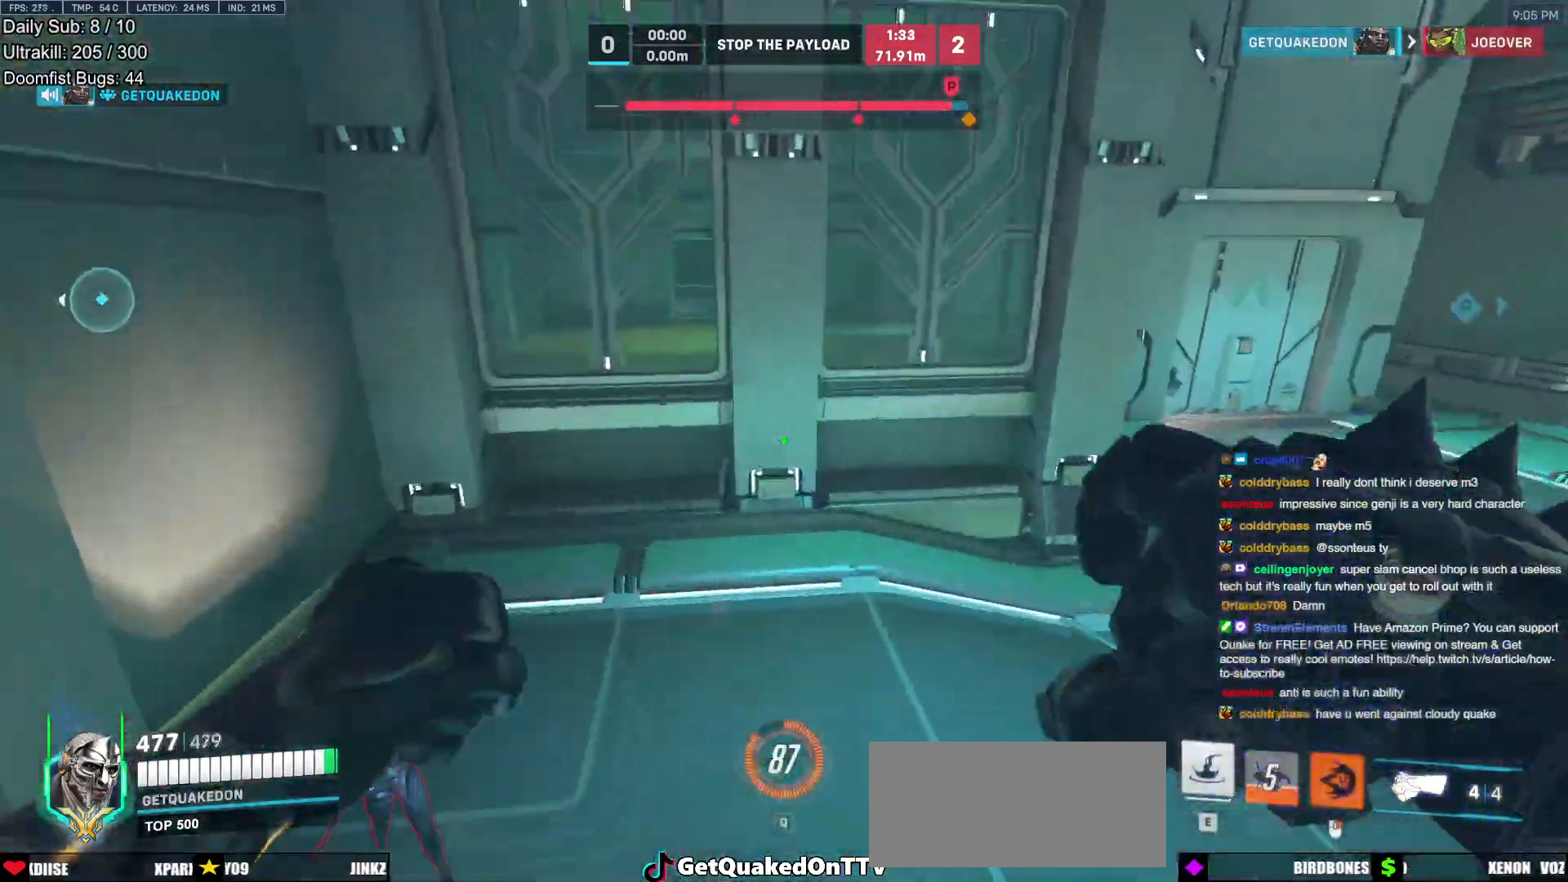
{"keys": [], "mouse": ["left"], "events": [[167, "mouse_left", "down"], [267, "w", "down"], [317, "a", "up"], [317, "mouse_left", "up"], [350, "a", "down"], [500, "a", "up"], [500, "mouse_left", "down"], [500, "w", "up"]]}
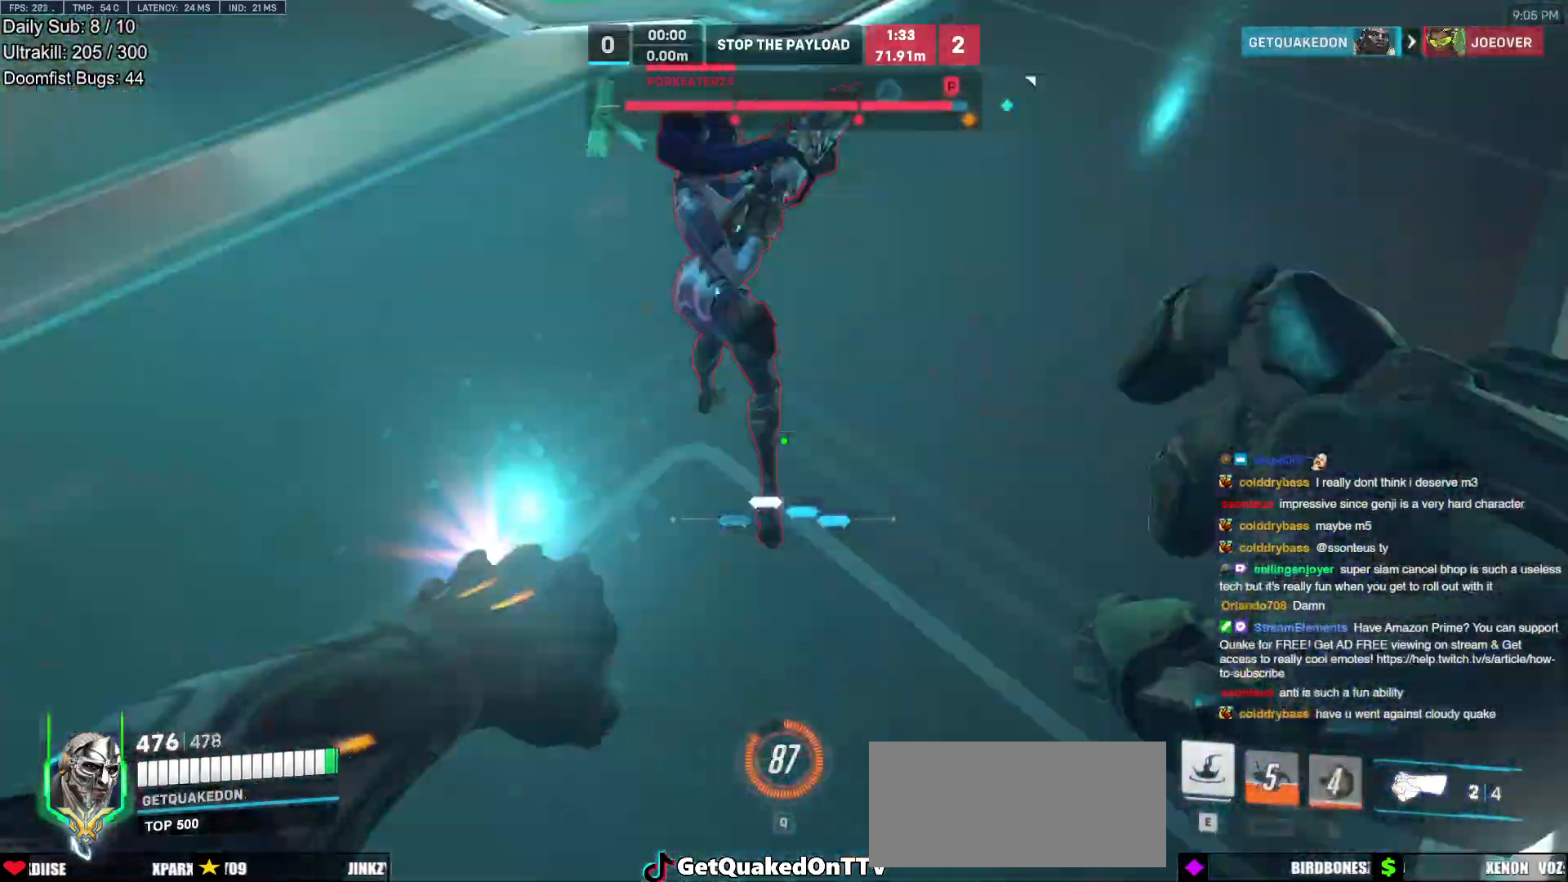
{"keys": ["a", "s"], "mouse": [], "events": [[83, "d", "down"], [83, "melee", "down"], [167, "mouse_left", "up"], [283, "melee", "up"], [367, "a", "down"], [367, "space", "down"], [417, "d", "up"], [417, "s", "down"], [467, "space", "up"]]}
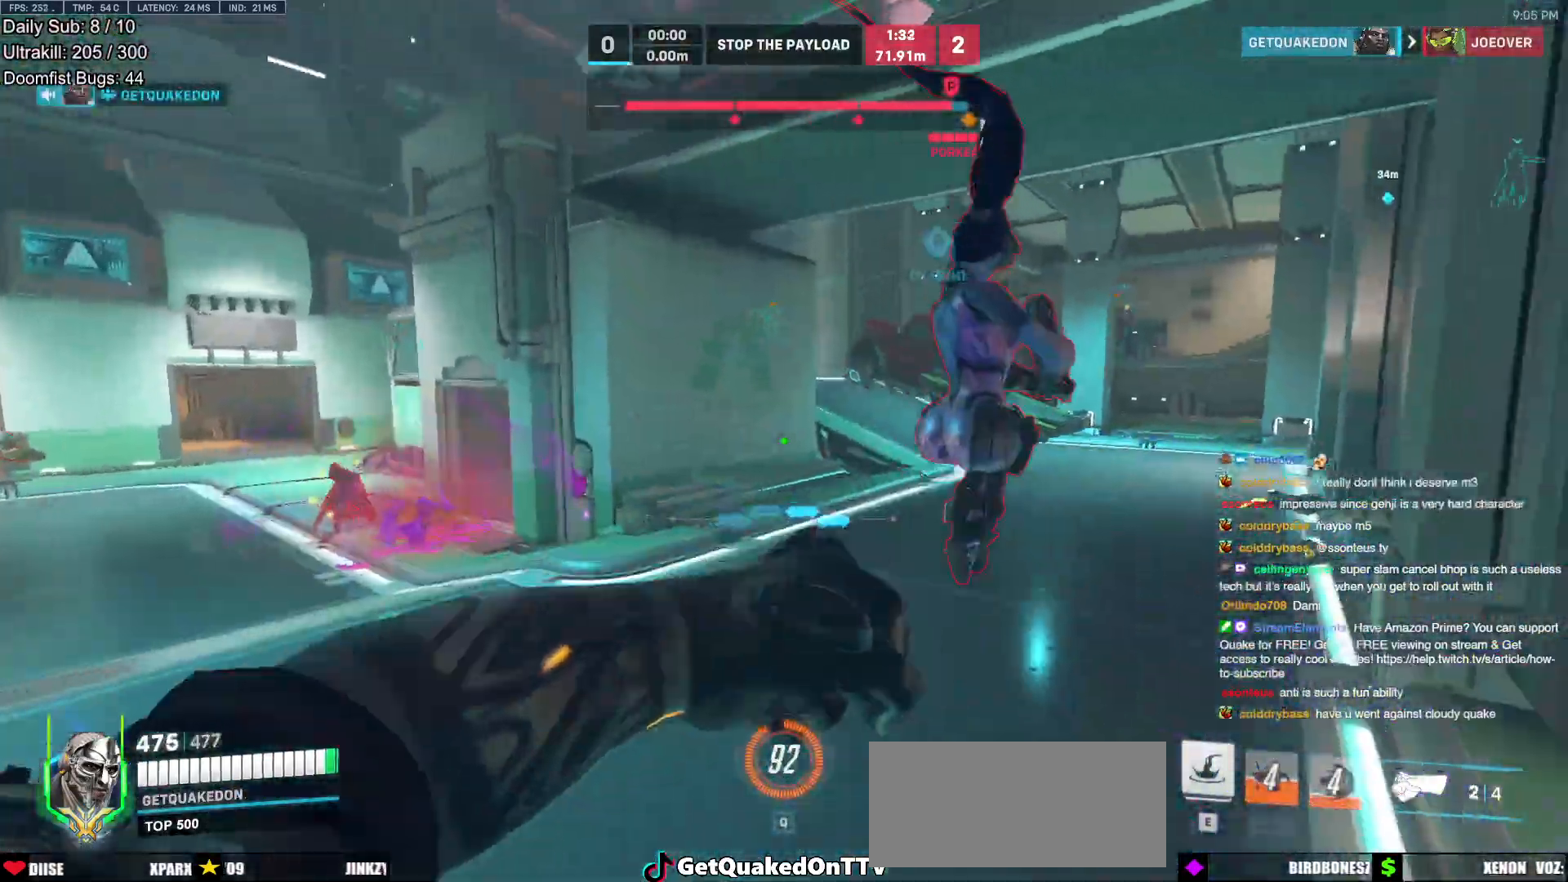
{"keys": ["a"], "mouse": ["left"], "events": [[100, "s", "up"], [150, "mouse_left", "down"], [350, "mouse_left", "up"], [483, "mouse_left", "down"]]}
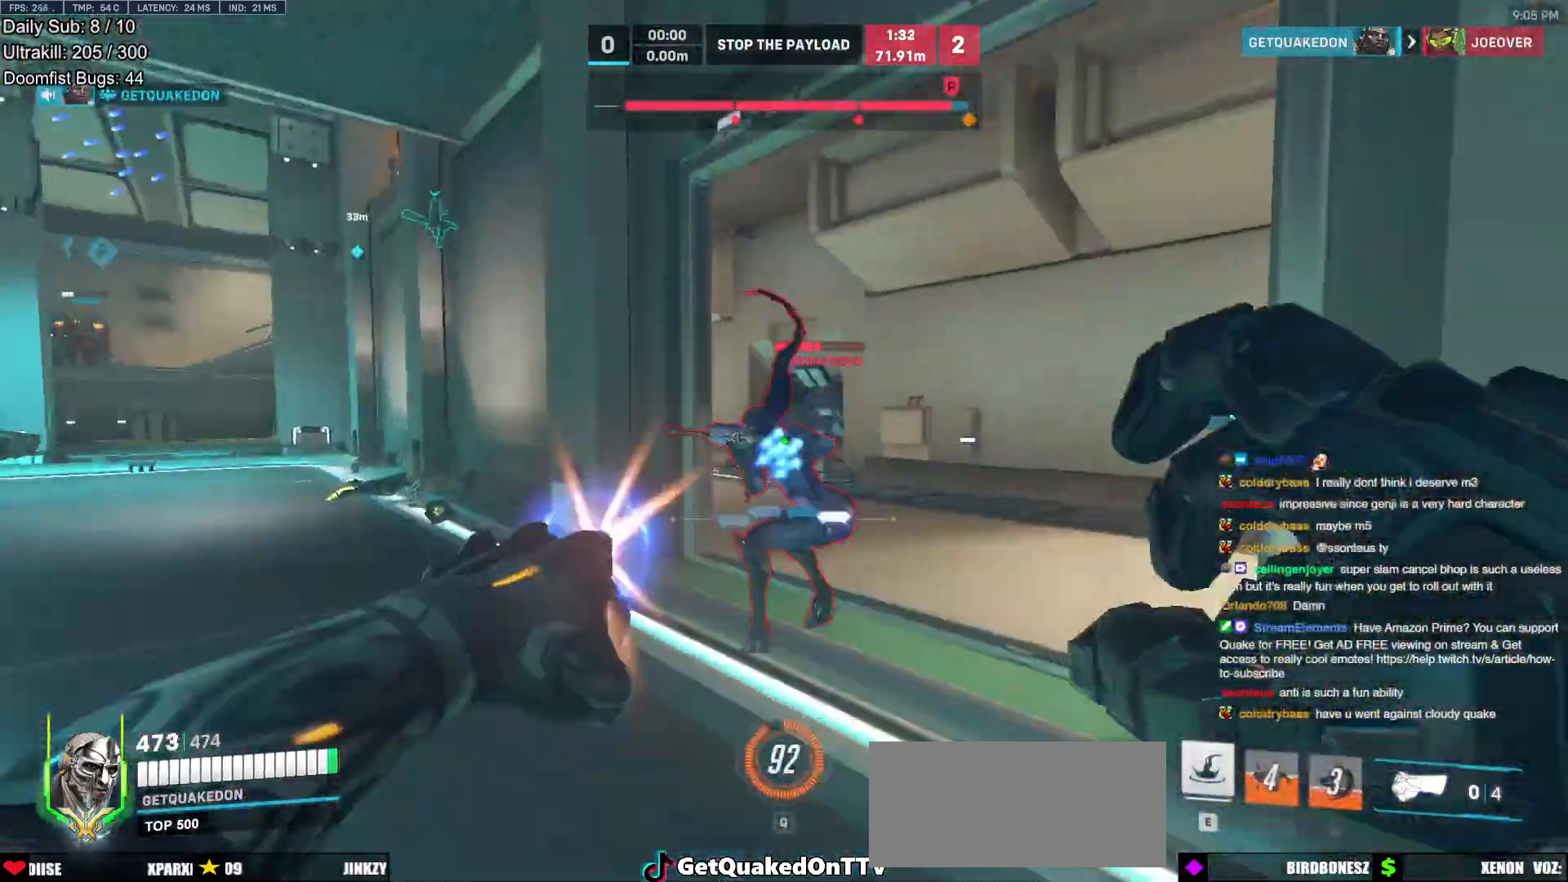
{"keys": ["a", "w"], "mouse": [], "events": [[33, "a", "up"], [83, "w", "down"], [133, "e", "down"], [133, "mouse_left", "up"], [167, "e", "up"], [317, "a", "down"], [317, "w", "up"], [500, "w", "down"]]}
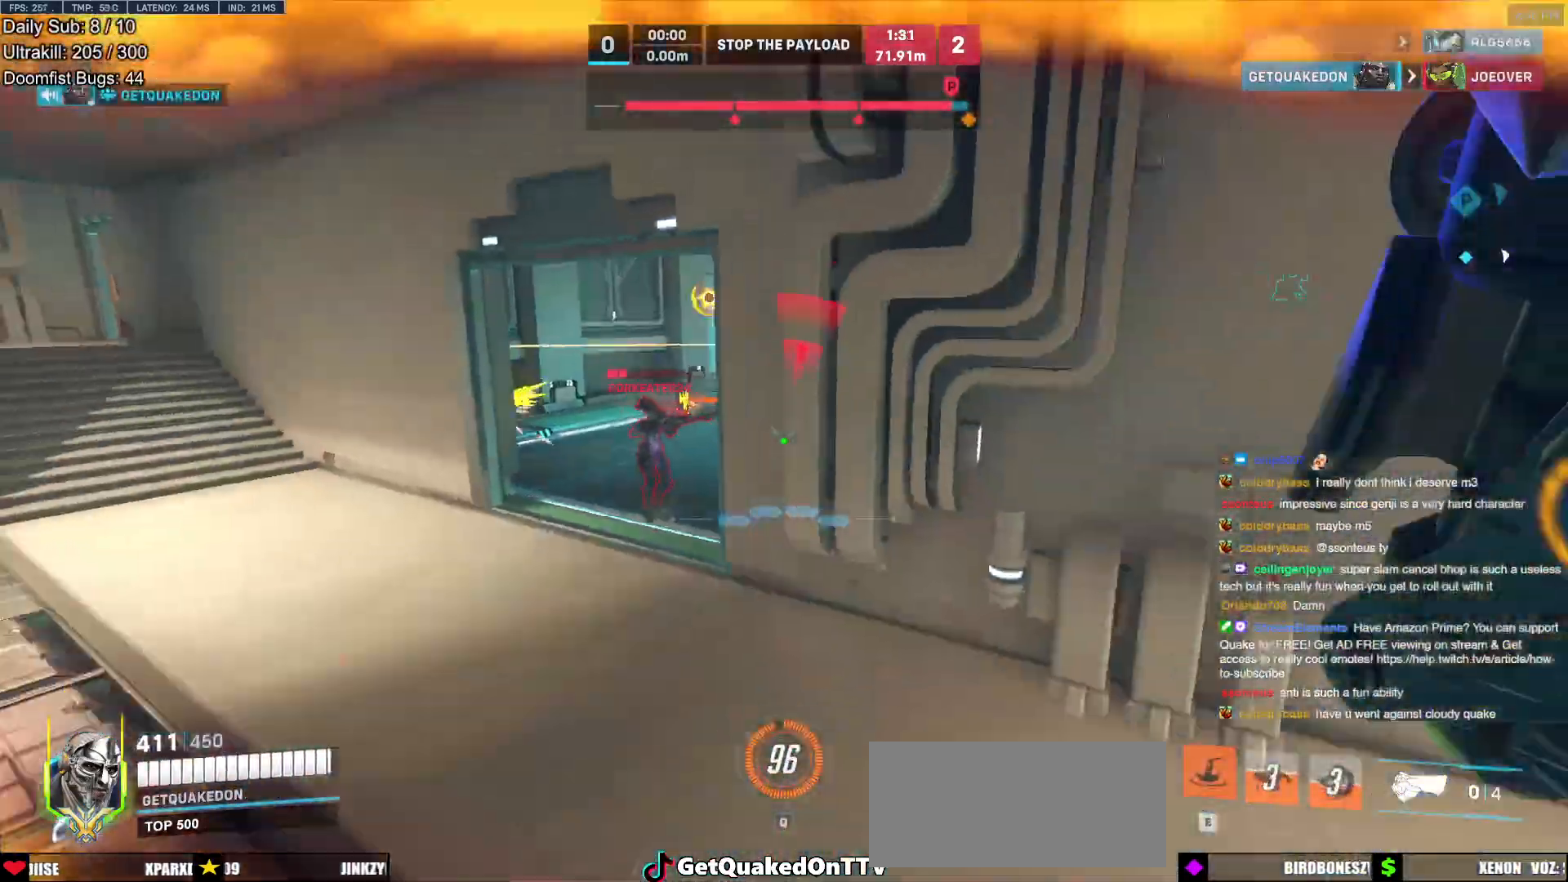
{"keys": ["w"], "mouse": [], "events": [[100, "a", "up"]]}
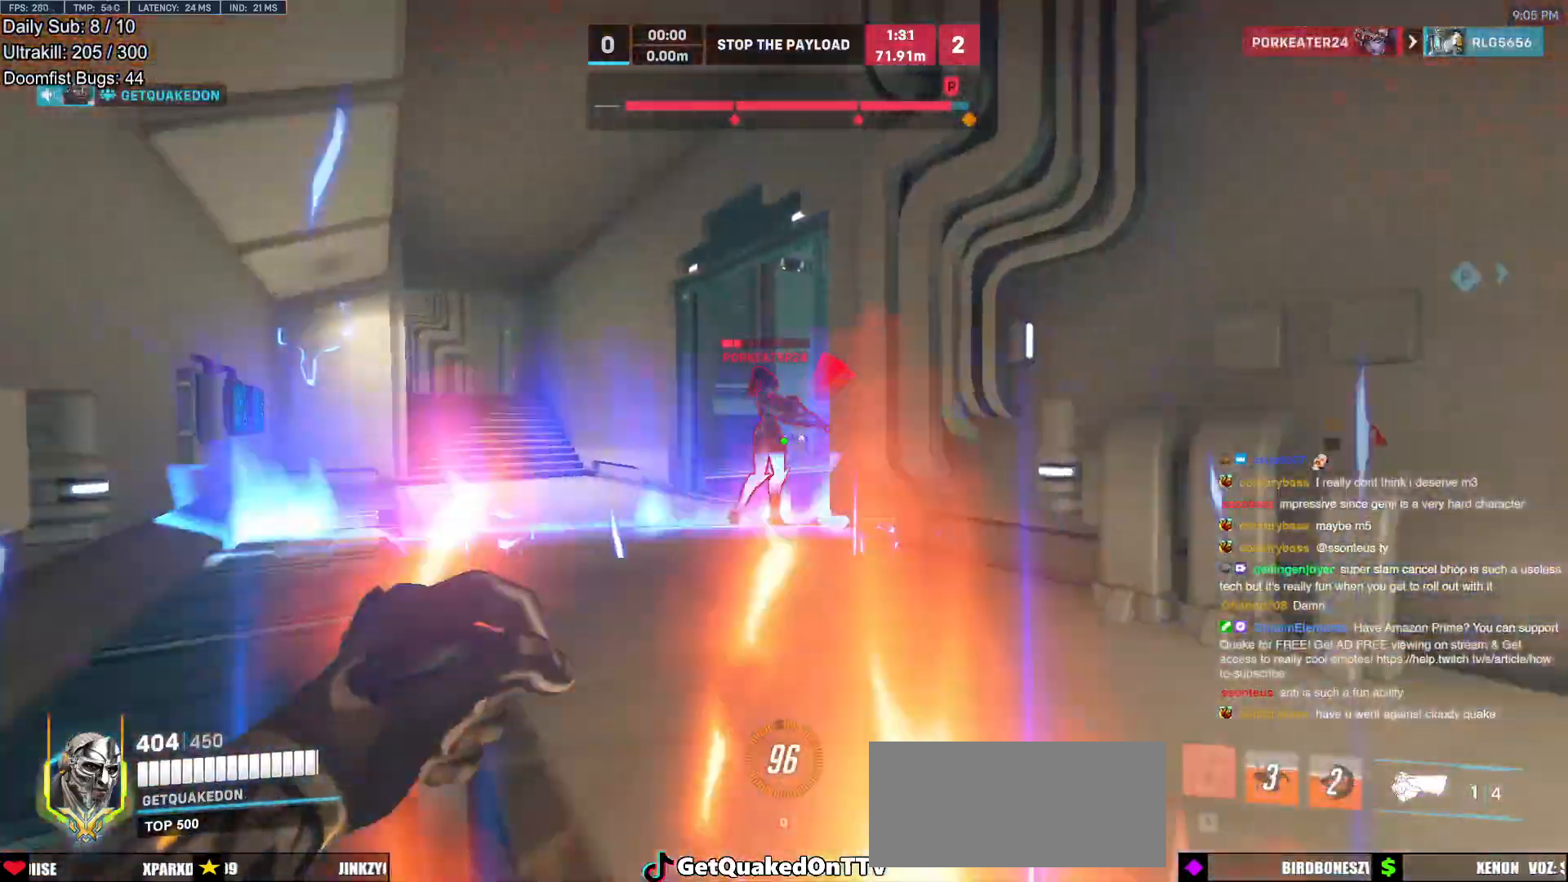
{"keys": ["d", "w"], "mouse": [], "events": [[67, "d", "down"], [67, "mouse_left", "down"], [67, "w", "up"], [200, "mouse_left", "up"], [383, "w", "down"]]}
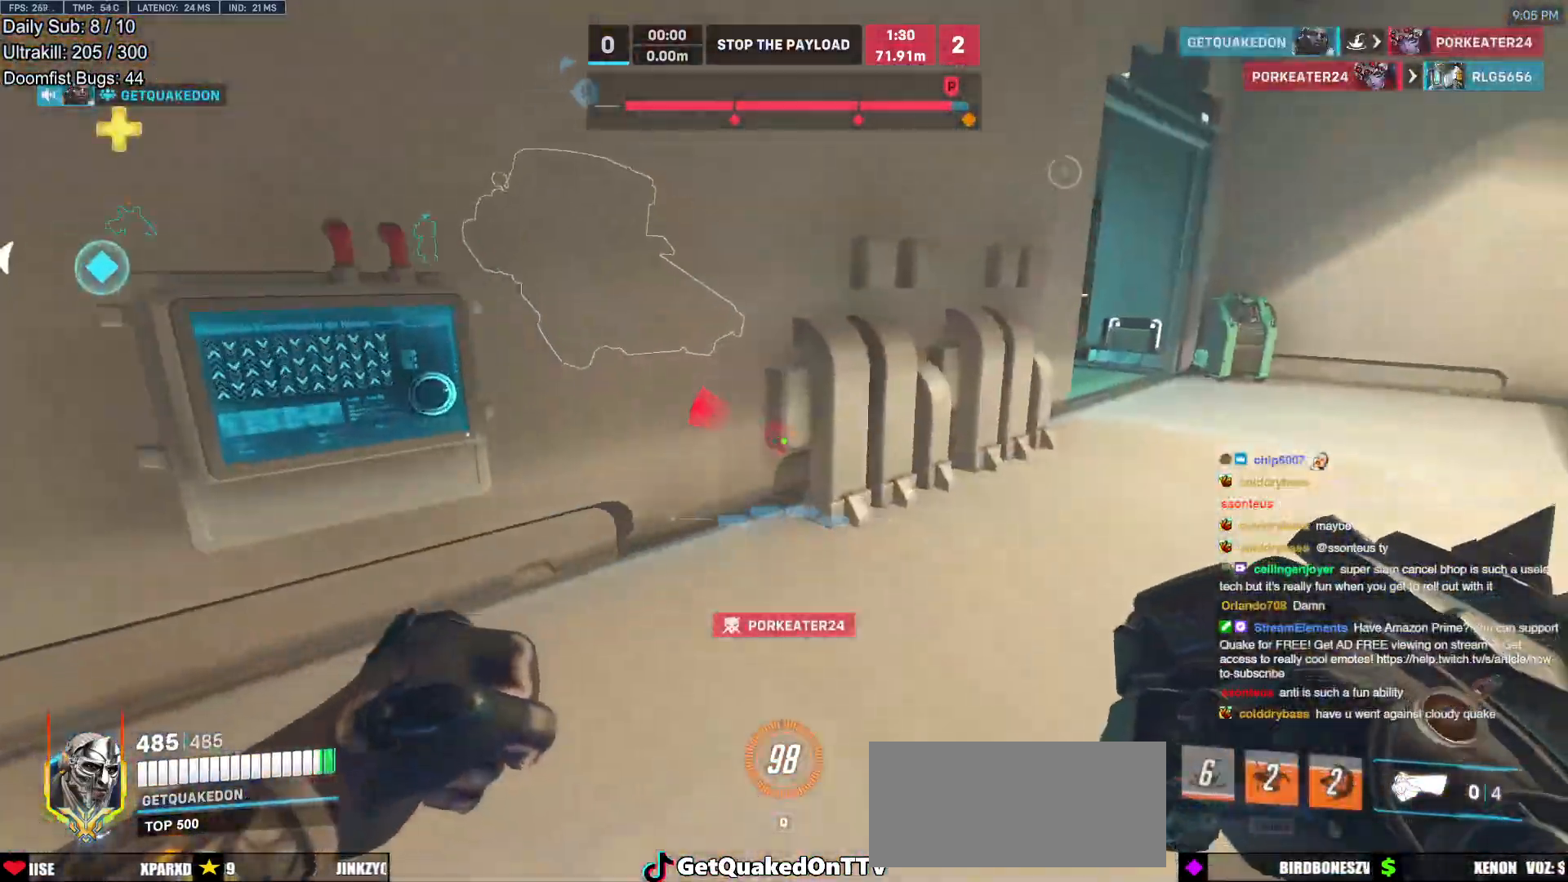
{"keys": ["w"], "mouse": [], "events": [[83, "d", "up"], [167, "a", "down"], [350, "a", "up"], [350, "space", "down"], [500, "space", "up"]]}
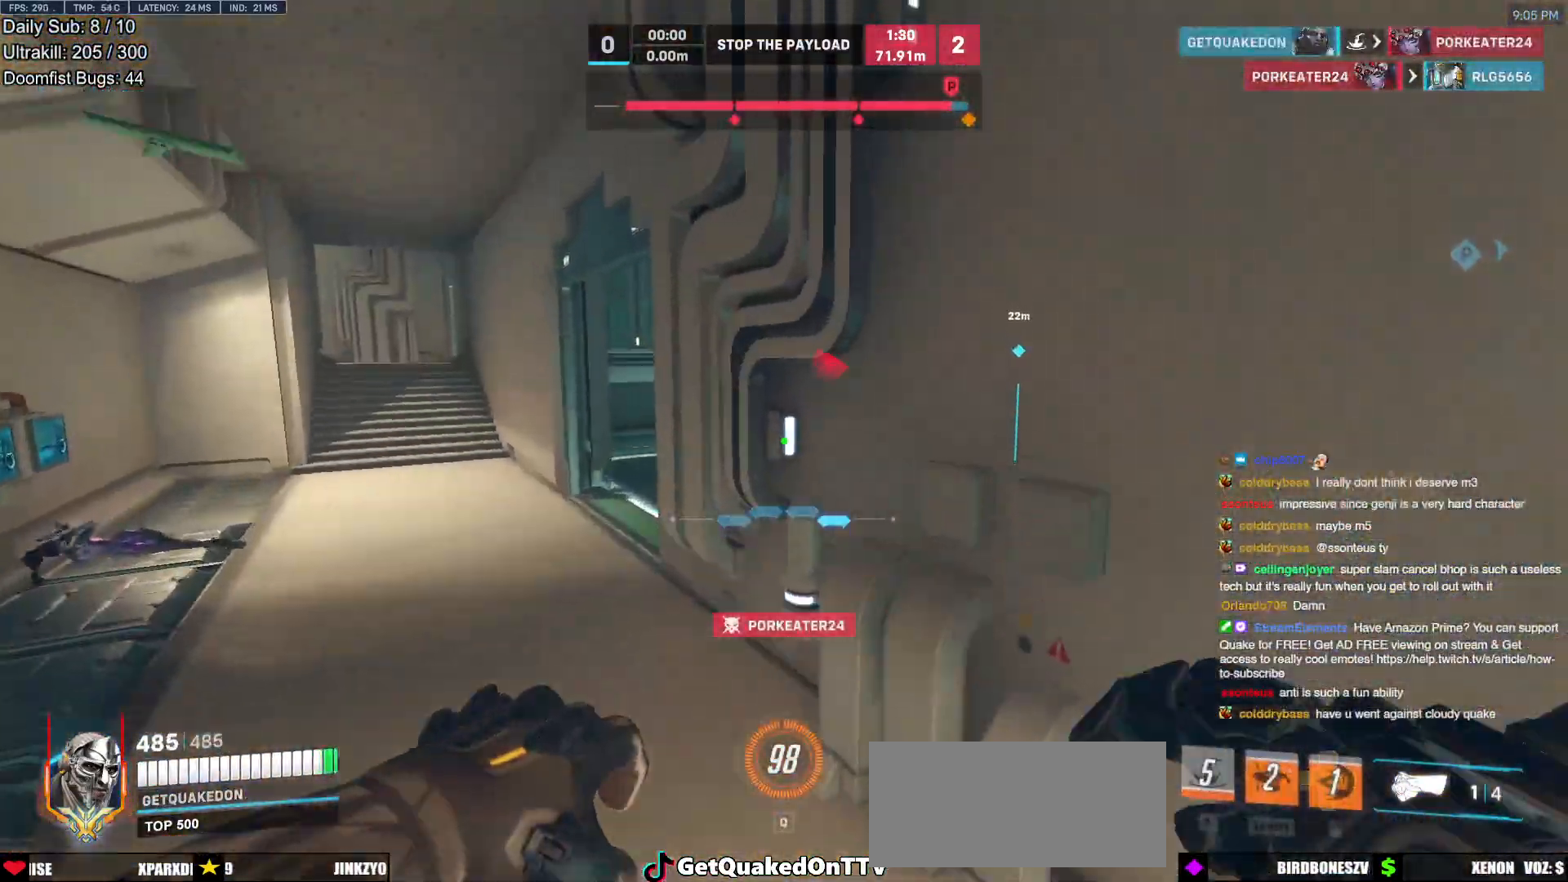
{"keys": ["a", "w"], "mouse": [], "events": [[100, "a", "down"]]}